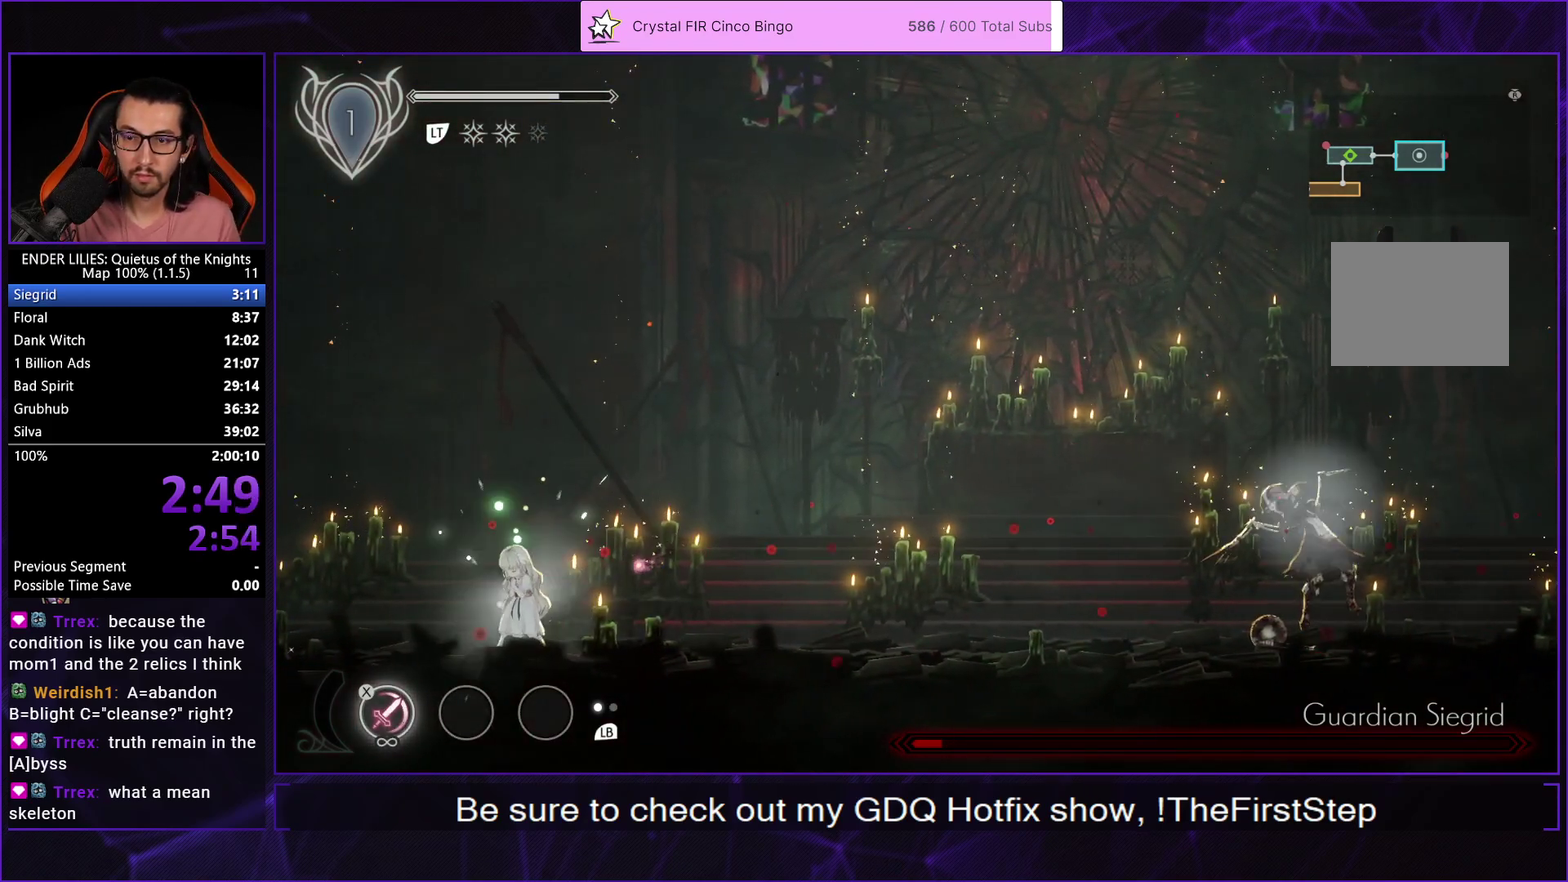
Gameplay with a controller (Xbox layout); each line is a JSON object with the inputs held at the frame after it. "events" lists button and stick changes between this image and that frame as [ms after this image, input, new state], when the widget could be followed in between.
{"buttons": [], "left_stick": "center", "right_stick": "center", "events": []}
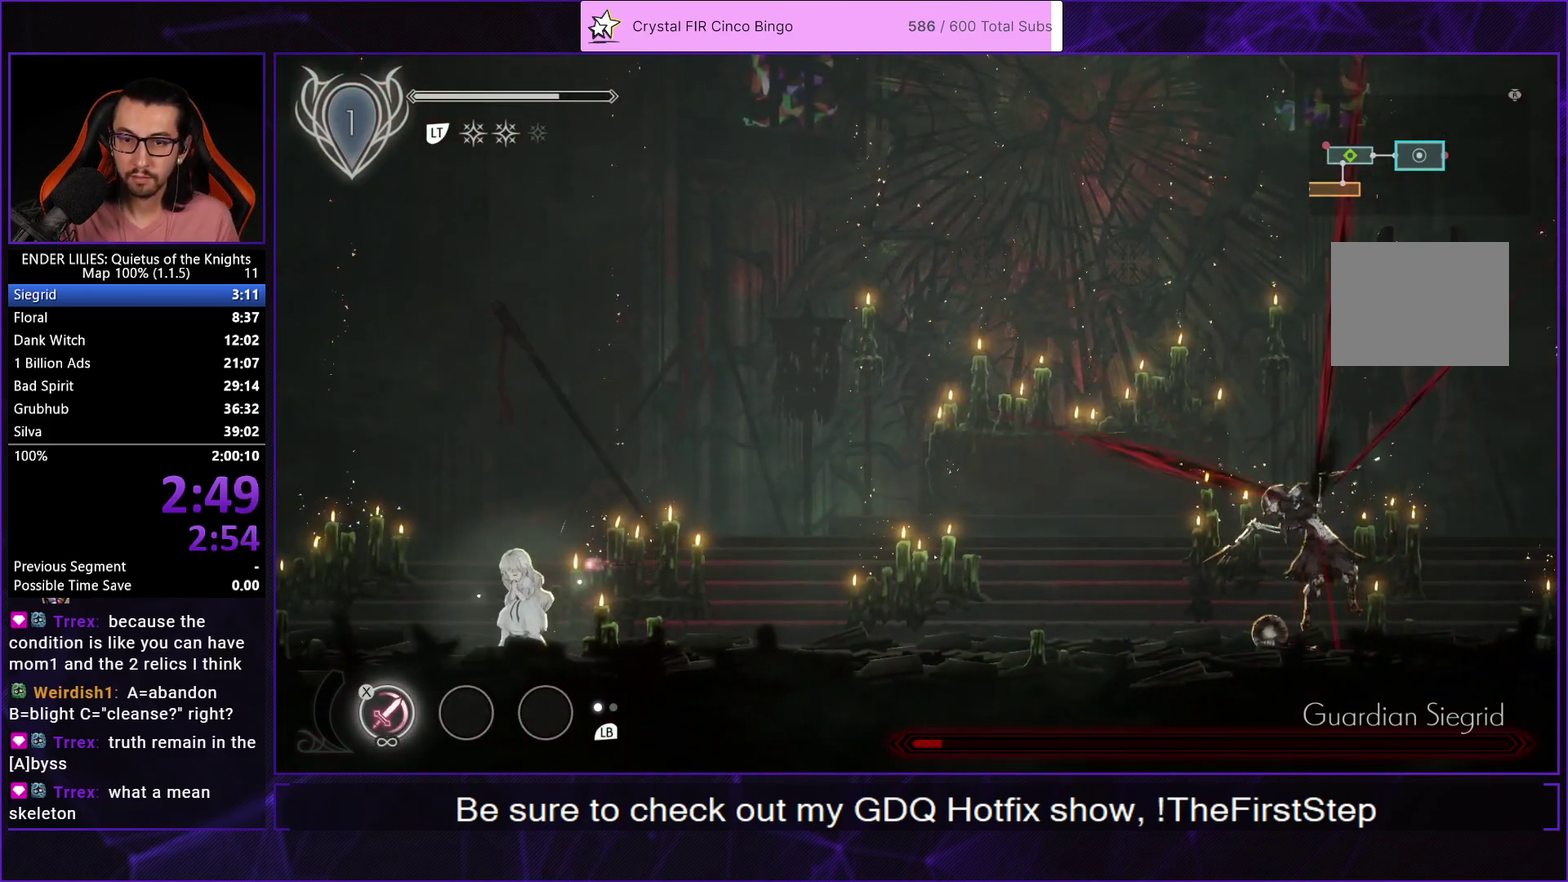
{"buttons": [], "left_stick": "center", "right_stick": "center", "events": [[383, "DPAD_RIGHT", "down"], [483, "DPAD_RIGHT", "up"]]}
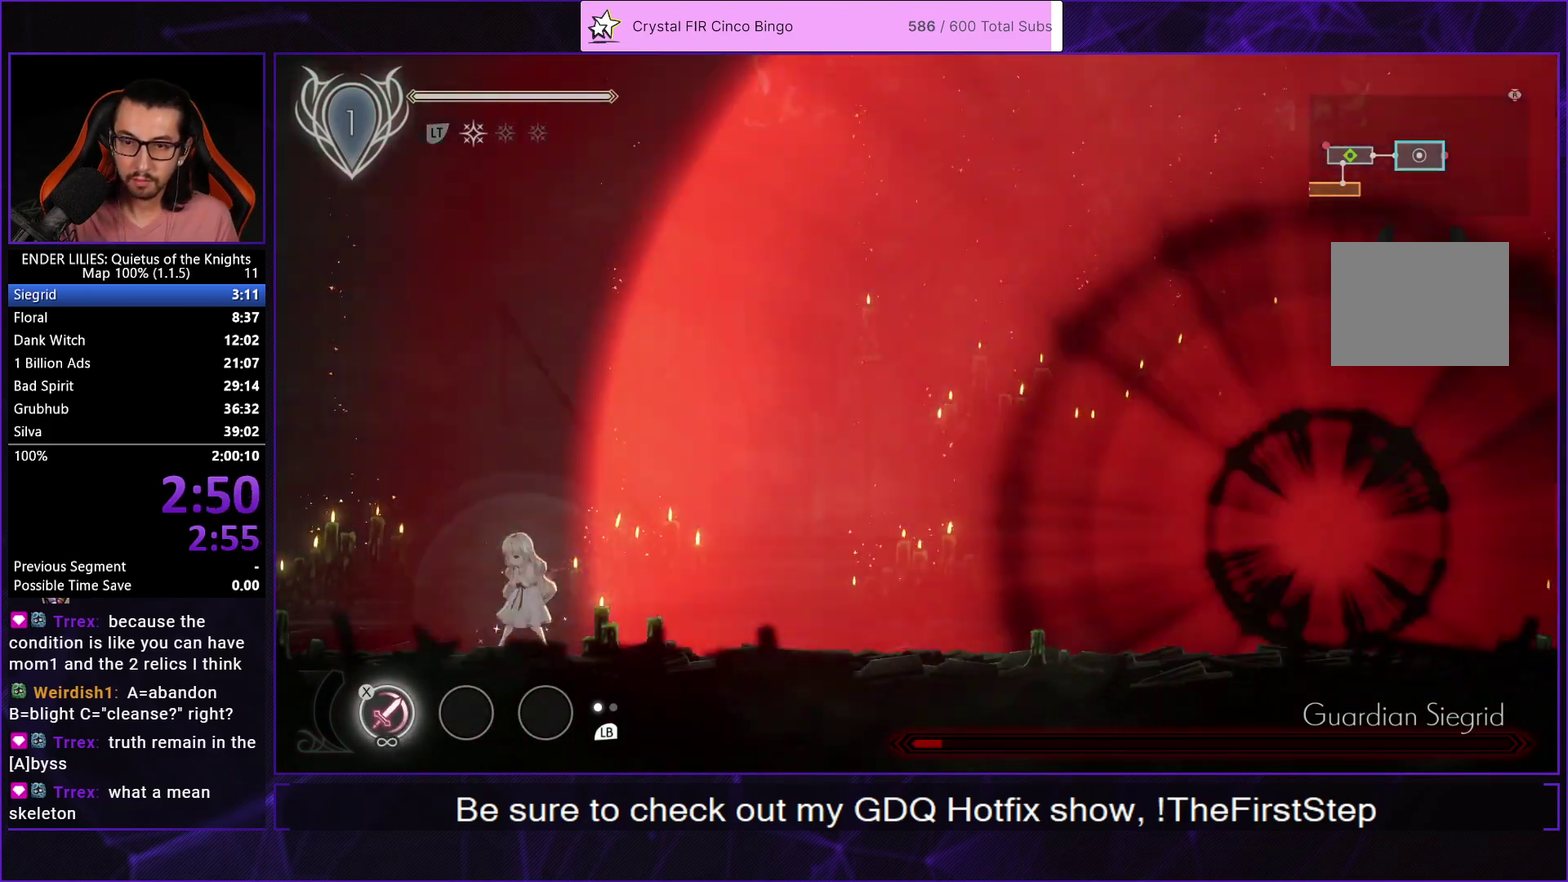
{"buttons": [], "left_stick": "center", "right_stick": "center", "events": [[200, "DPAD_RIGHT", "down"], [283, "DPAD_RIGHT", "up"]]}
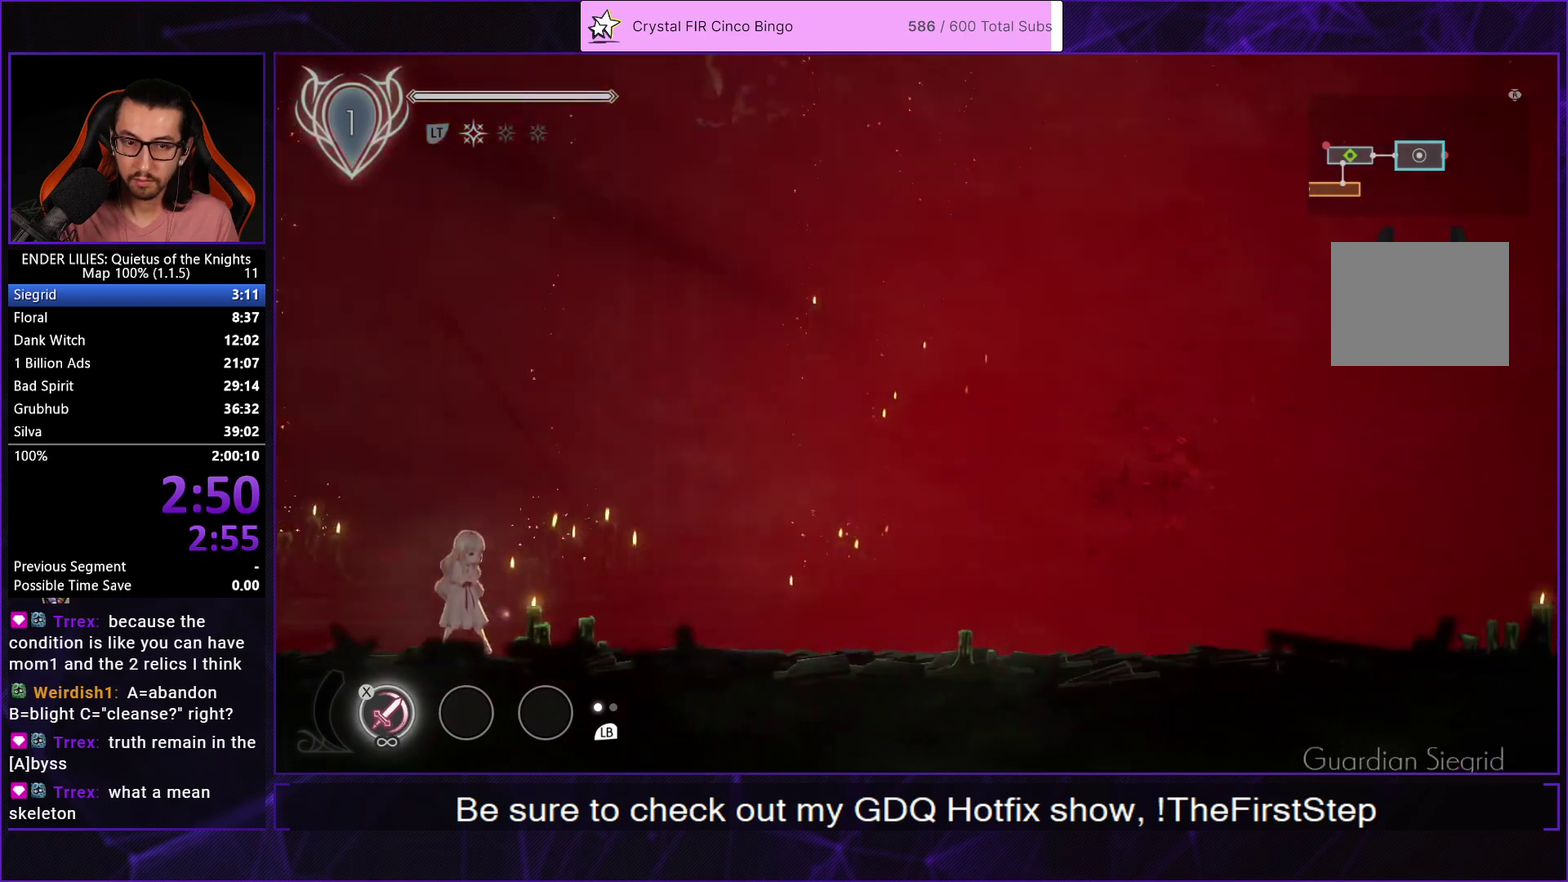
{"buttons": ["DPAD_RIGHT"], "left_stick": "center", "right_stick": "center", "events": [[117, "A", "down"], [250, "A", "up"], [433, "DPAD_RIGHT", "down"]]}
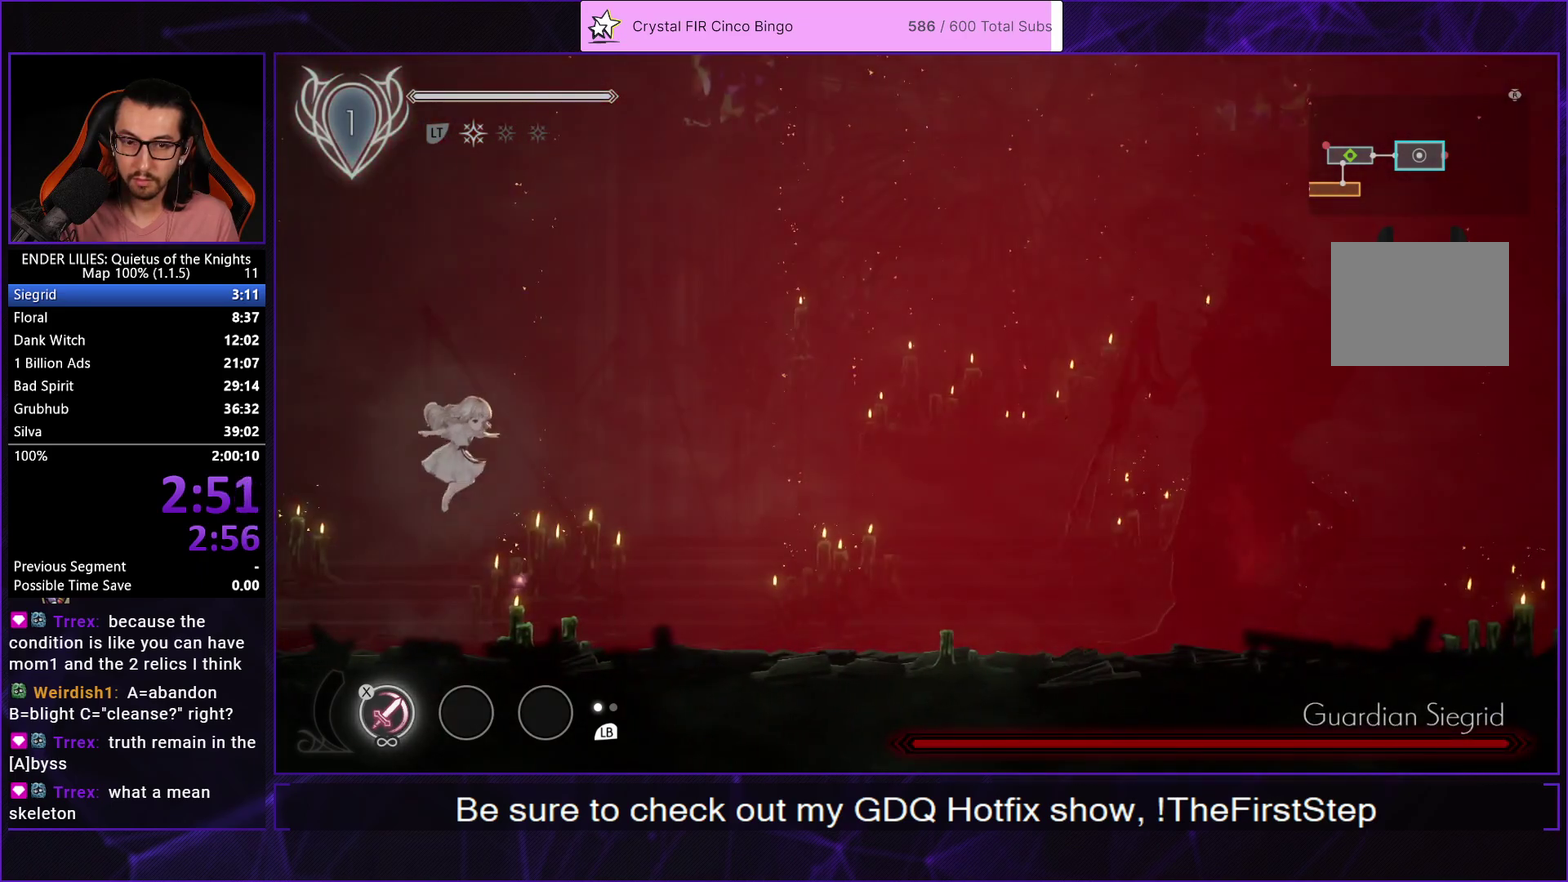
{"buttons": ["R1", "DPAD_RIGHT"], "left_stick": "center", "right_stick": "center", "events": [[167, "R1", "down"], [267, "R1", "up"], [333, "R1", "down"]]}
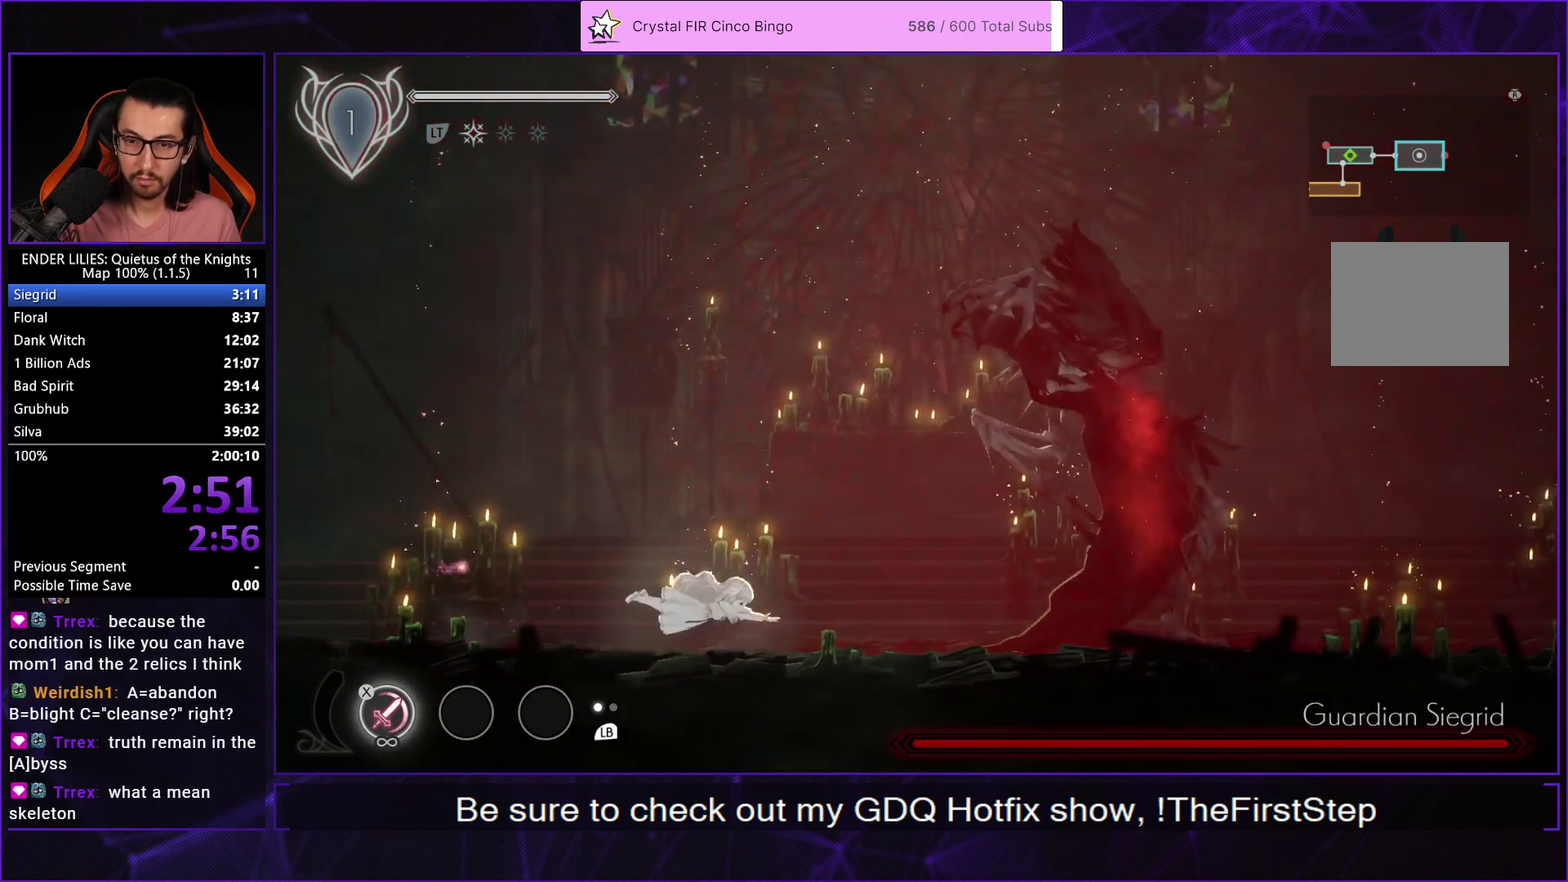
{"buttons": ["DPAD_RIGHT"], "left_stick": "center", "right_stick": "center", "events": [[100, "R1", "up"], [133, "L1", "down"], [267, "L1", "up"]]}
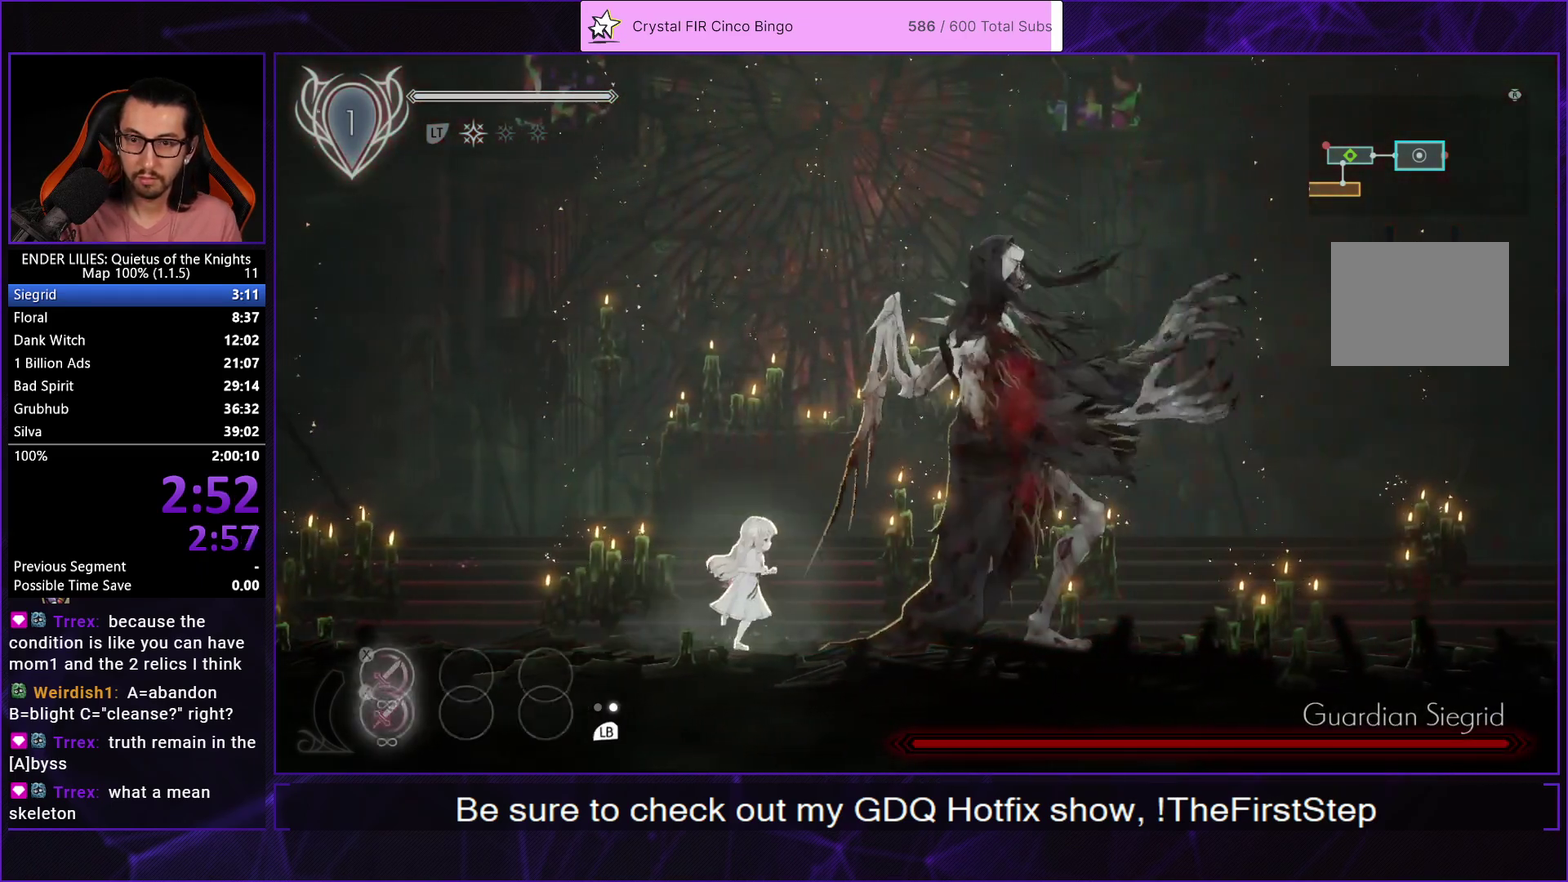
{"buttons": ["X"], "left_stick": "center", "right_stick": "center", "events": [[150, "X", "down"], [233, "X", "up"], [317, "X", "down"], [383, "DPAD_RIGHT", "up"], [400, "X", "up"], [450, "X", "down"]]}
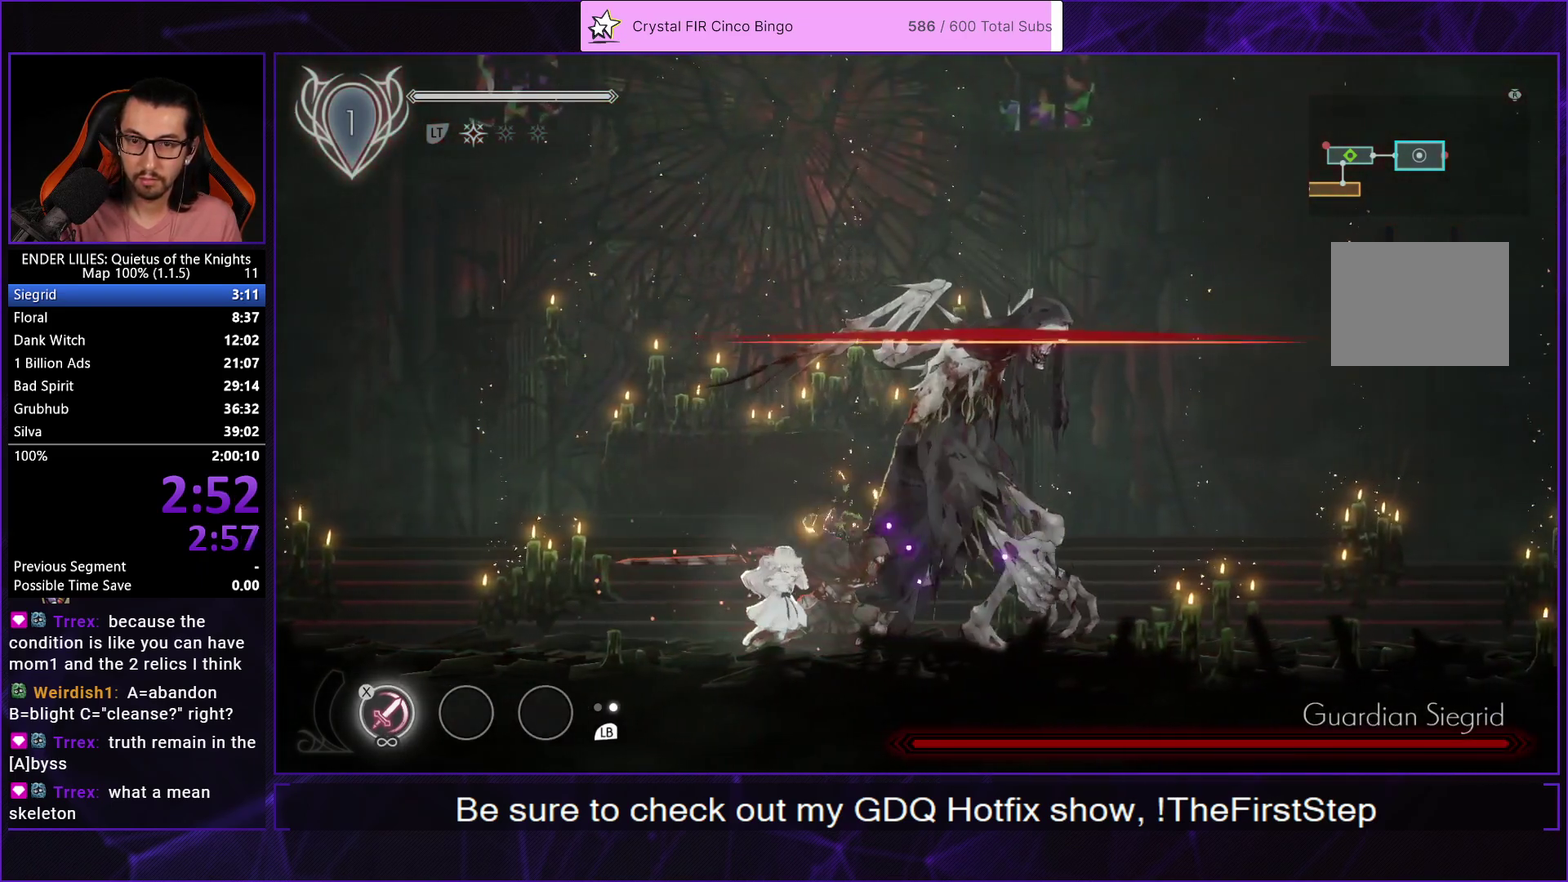
{"buttons": ["R1", "DPAD_RIGHT"], "left_stick": "center", "right_stick": "center", "events": [[50, "X", "up"], [117, "X", "down"], [150, "DPAD_RIGHT", "down"], [183, "X", "up"], [267, "R1", "down"], [367, "R1", "up"], [417, "R1", "down"]]}
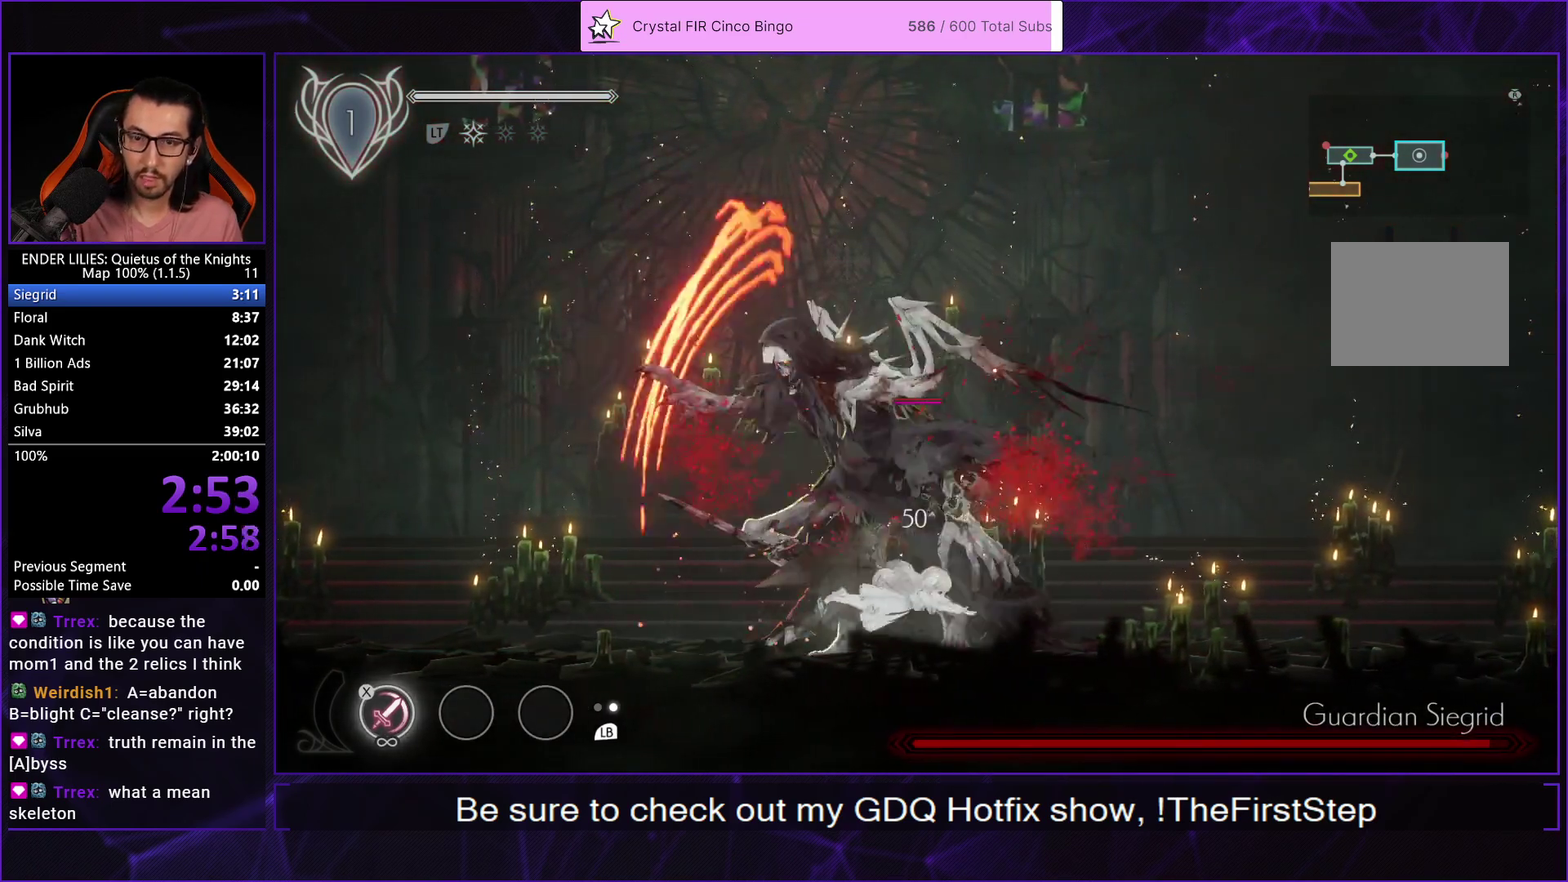
{"buttons": ["DPAD_LEFT"], "left_stick": "center", "right_stick": "center", "events": [[50, "R1", "up"], [100, "DPAD_RIGHT", "up"], [117, "DPAD_LEFT", "down"], [150, "X", "down"], [200, "X", "up"], [267, "X", "down"], [333, "X", "up"], [400, "X", "down"], [467, "X", "up"]]}
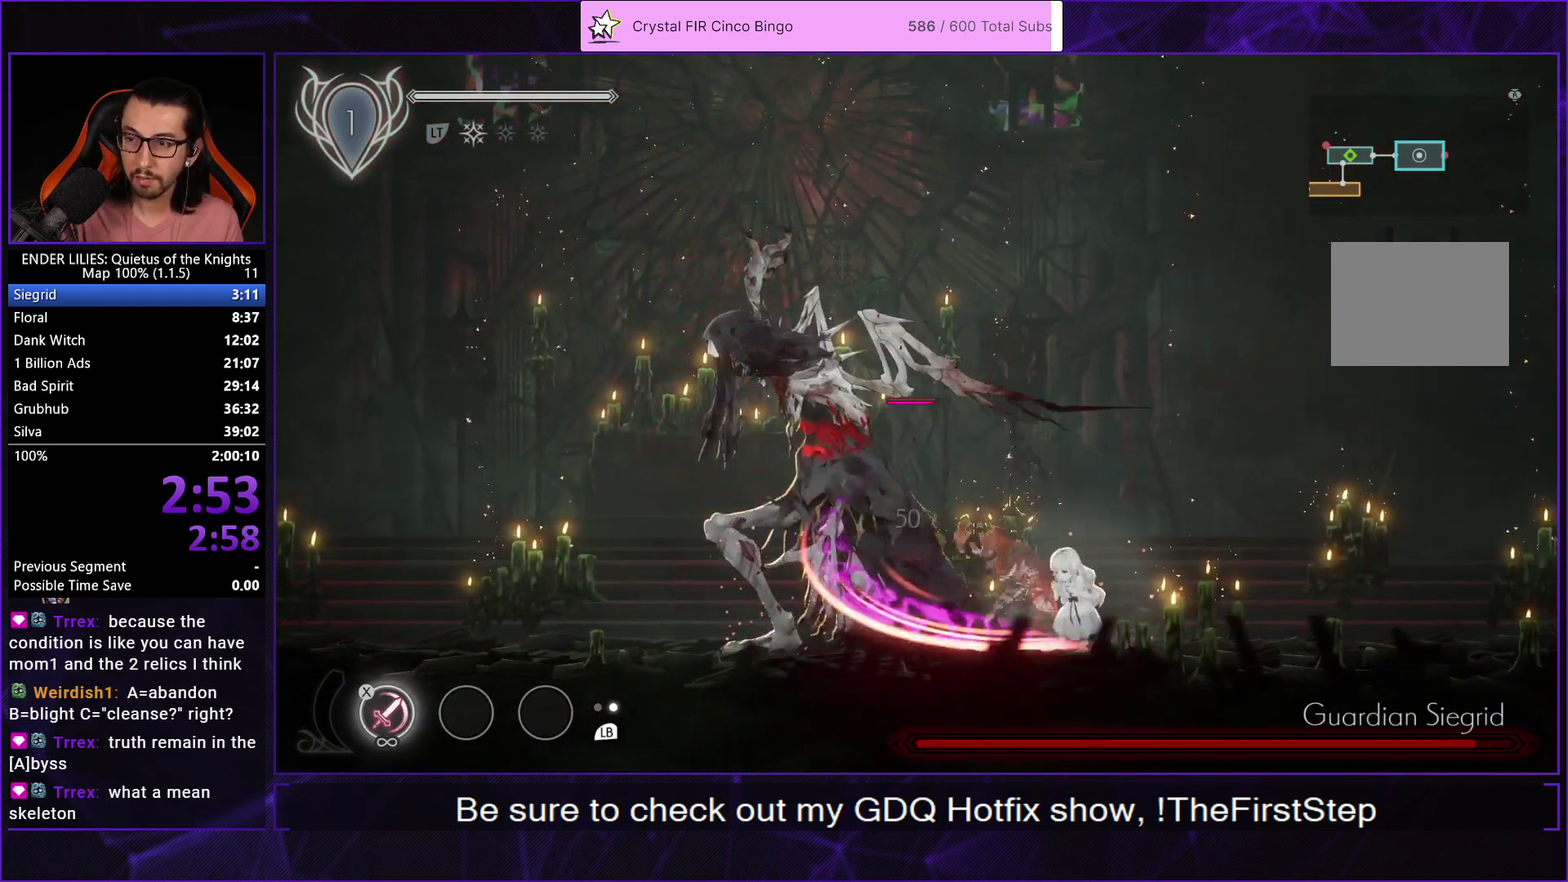
{"buttons": [], "left_stick": "center", "right_stick": "center", "events": [[33, "DPAD_LEFT", "up"], [33, "X", "down"], [83, "X", "up"], [150, "X", "down"], [217, "X", "up"], [283, "X", "down"], [350, "X", "up"], [417, "X", "down"], [483, "X", "up"]]}
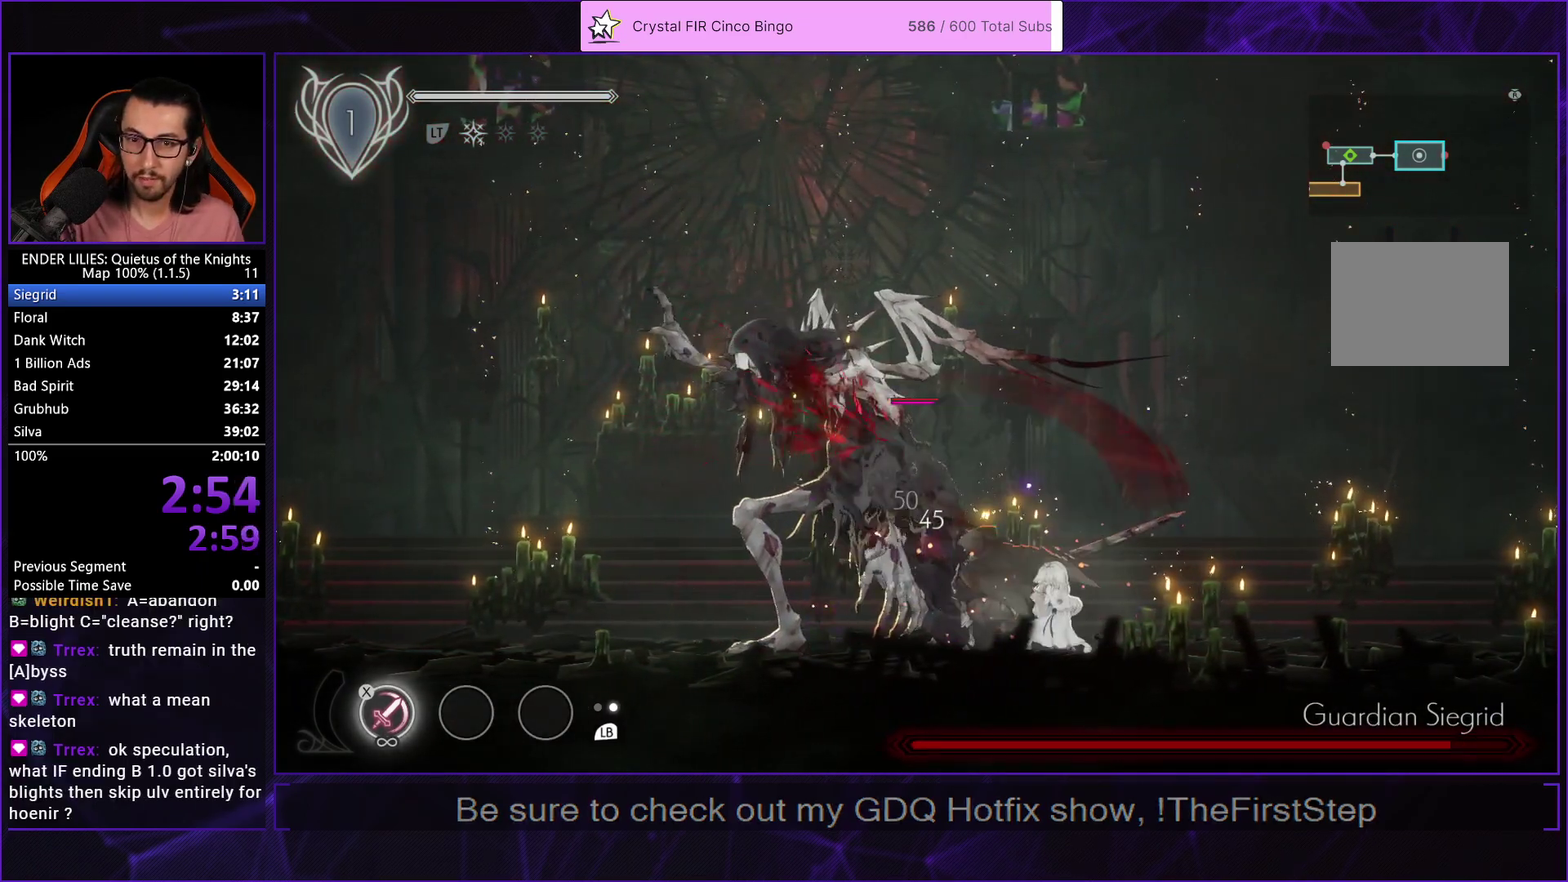
{"buttons": ["X", "L1"], "left_stick": "center", "right_stick": "center", "events": [[33, "X", "down"], [100, "X", "up"], [167, "X", "down"], [233, "X", "up"], [300, "X", "down"], [367, "X", "up"], [433, "X", "down"], [450, "L1", "down"]]}
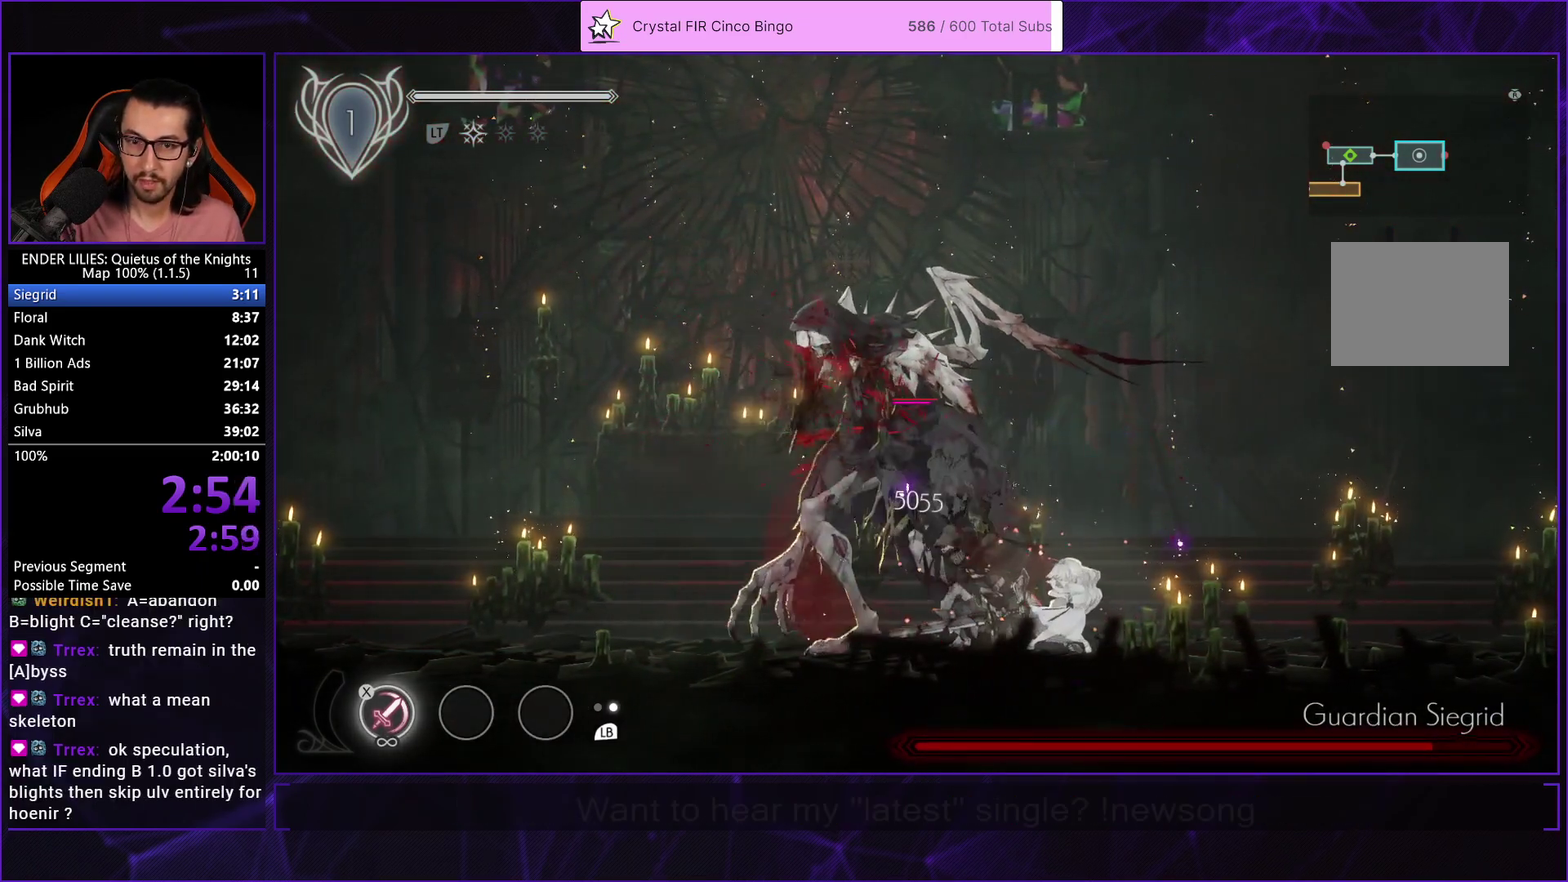
{"buttons": ["X"], "left_stick": "center", "right_stick": "center", "events": [[17, "X", "up"], [67, "X", "down"], [83, "L1", "up"], [133, "X", "up"], [200, "X", "down"], [283, "X", "up"], [333, "X", "down"], [417, "X", "up"], [483, "X", "down"]]}
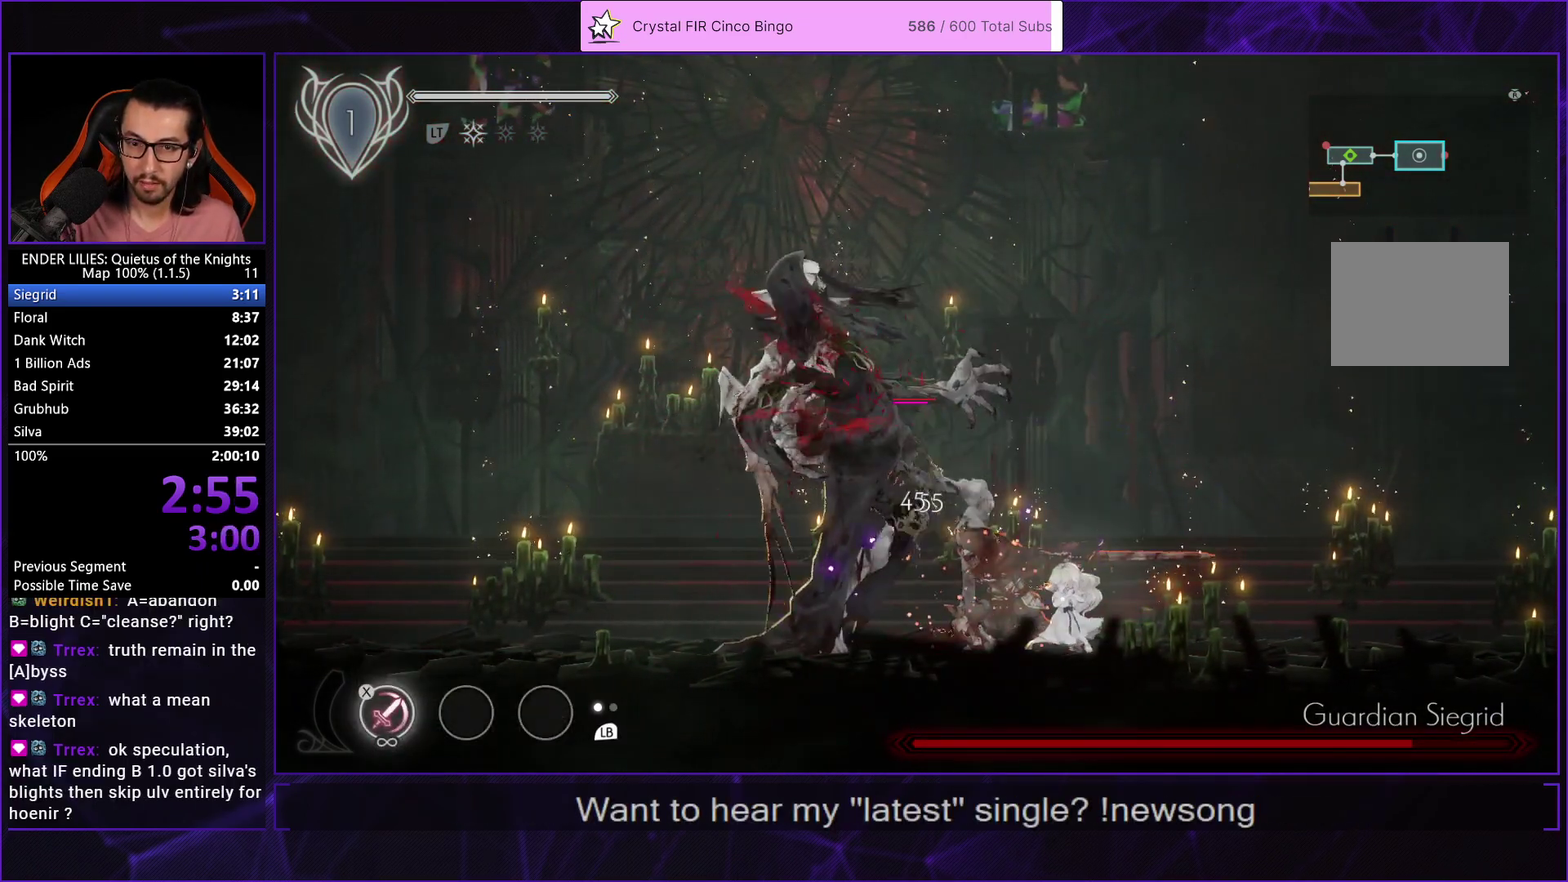
{"buttons": ["R1", "DPAD_LEFT"], "left_stick": "center", "right_stick": "center", "events": [[50, "X", "up"], [117, "X", "down"], [233, "X", "up"], [267, "DPAD_LEFT", "down"], [333, "R1", "down"], [417, "R1", "up"], [483, "R1", "down"]]}
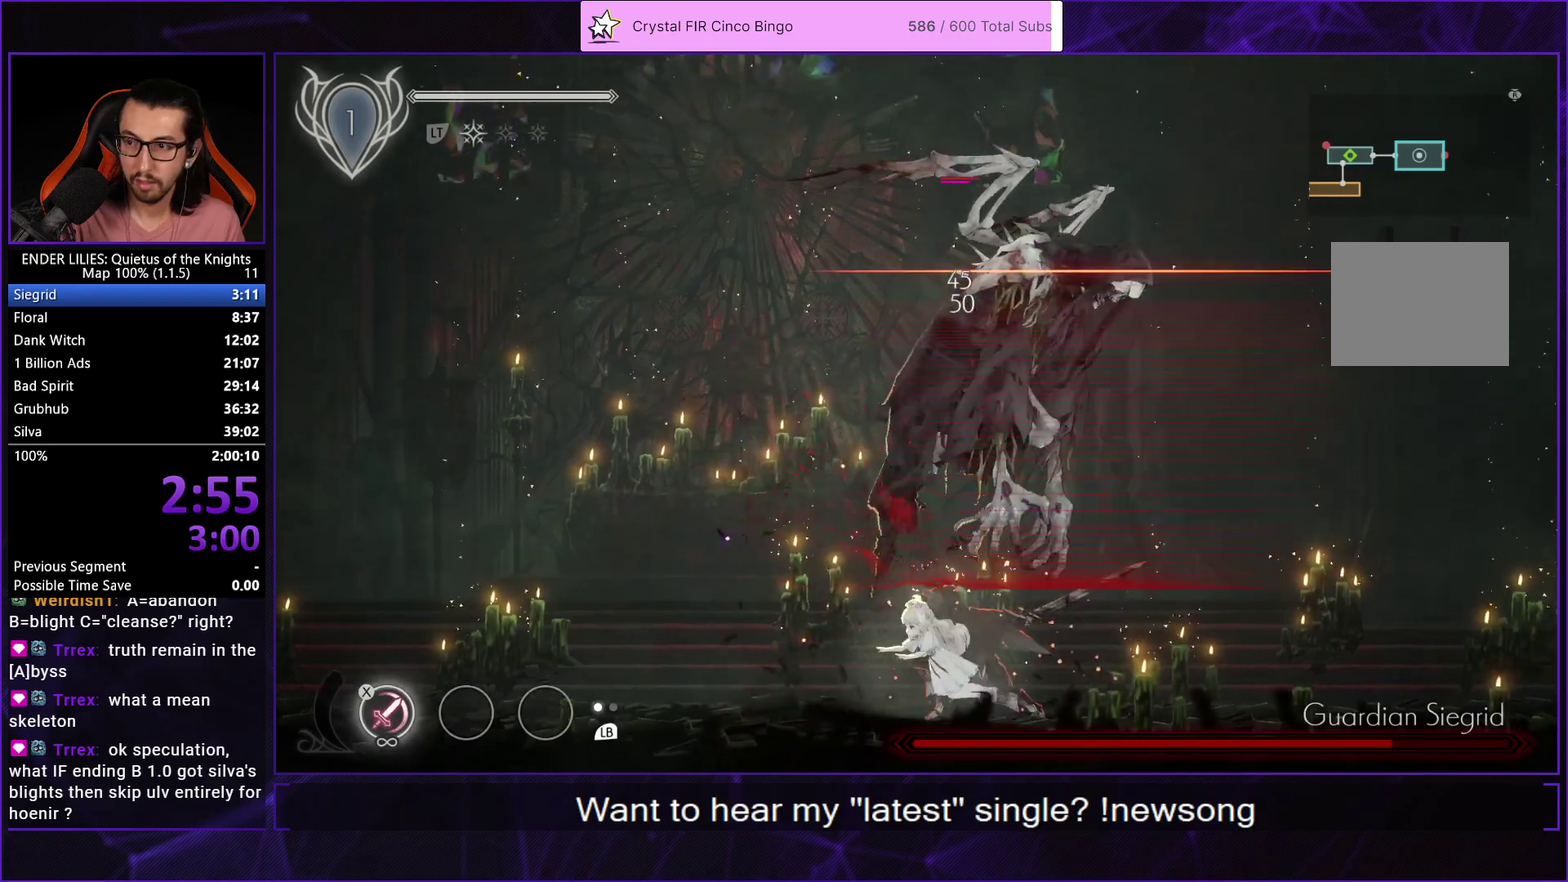
{"buttons": ["DPAD_RIGHT"], "left_stick": "center", "right_stick": "center", "events": [[83, "R1", "up"], [133, "DPAD_LEFT", "up"], [150, "L1", "down"], [183, "DPAD_RIGHT", "down"], [300, "L1", "up"]]}
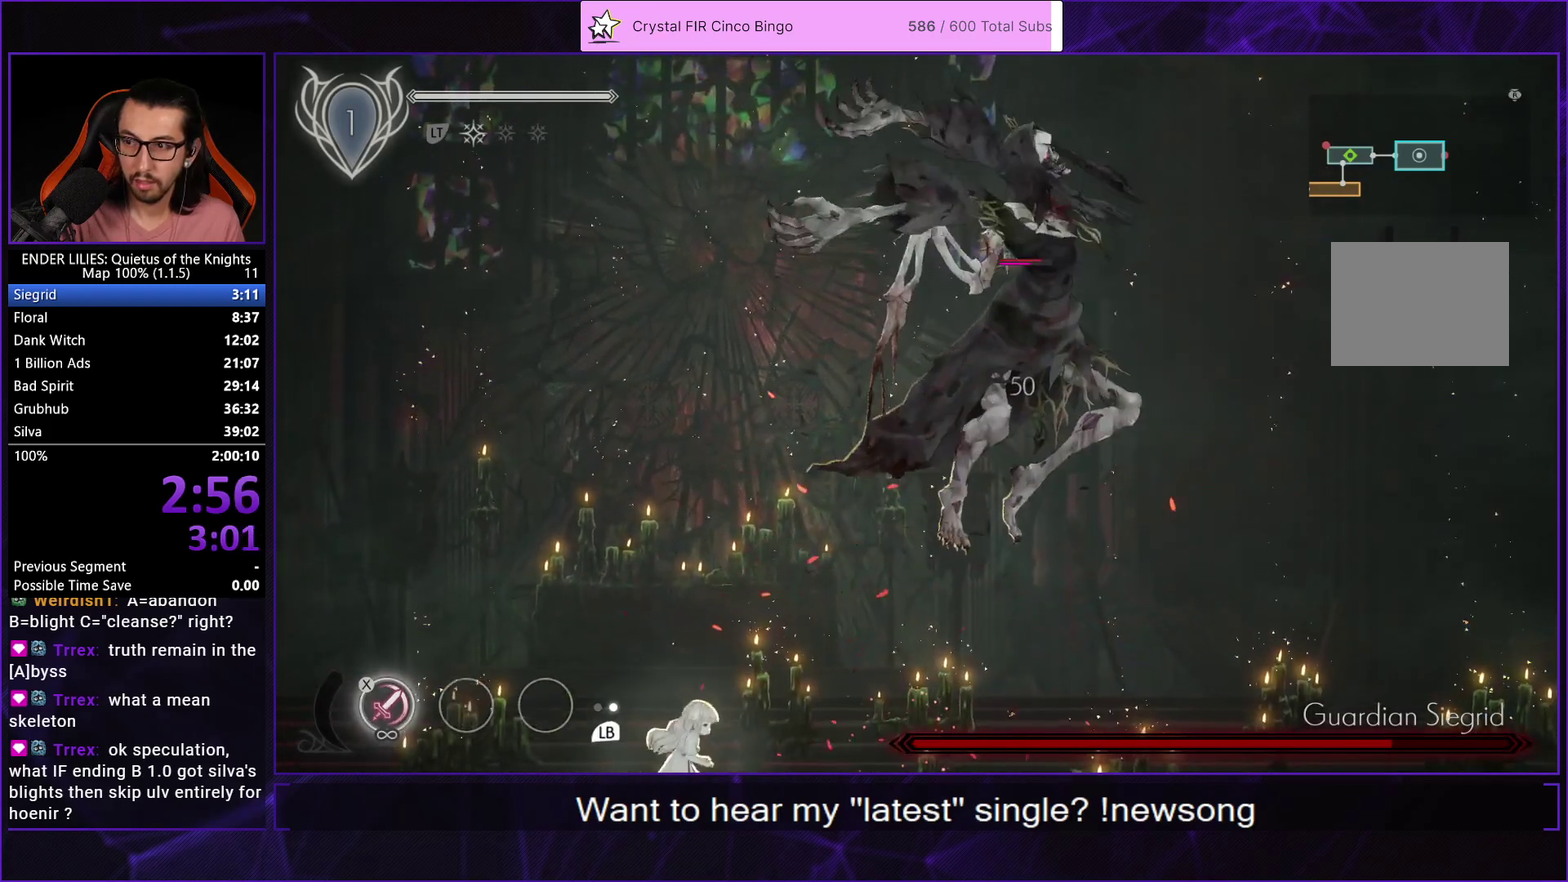
{"buttons": ["X", "DPAD_RIGHT"], "left_stick": "center", "right_stick": "center", "events": [[183, "X", "down"], [267, "X", "up"], [333, "X", "down"], [417, "X", "up"], [483, "X", "down"]]}
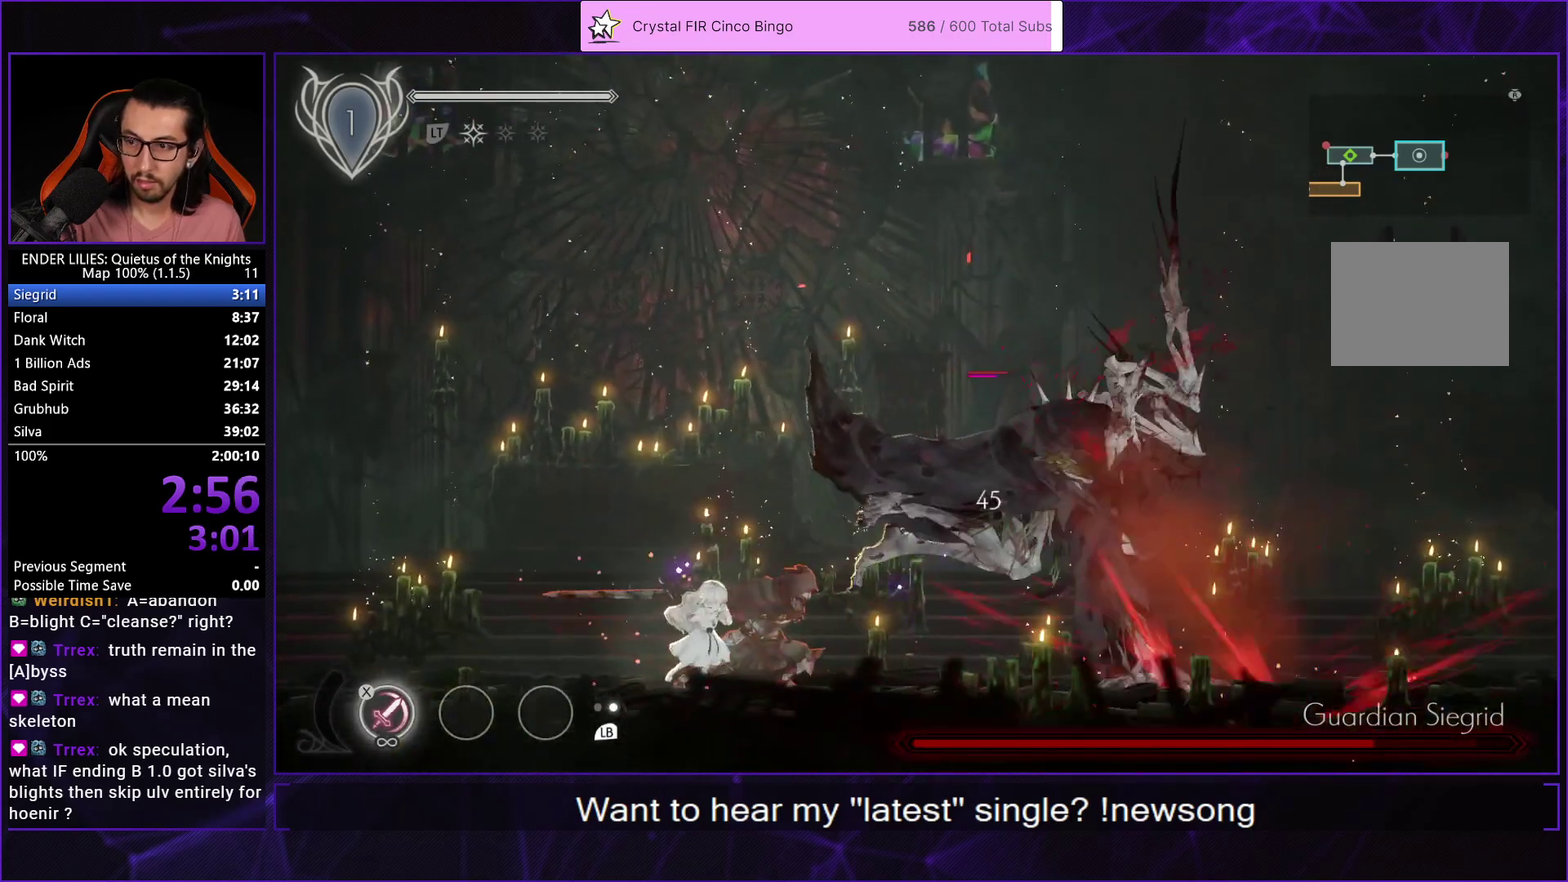
{"buttons": [], "left_stick": "center", "right_stick": "center", "events": [[67, "X", "up"], [117, "X", "down"], [133, "DPAD_RIGHT", "up"], [200, "X", "up"], [250, "X", "down"], [333, "X", "up"], [383, "X", "down"], [467, "X", "up"]]}
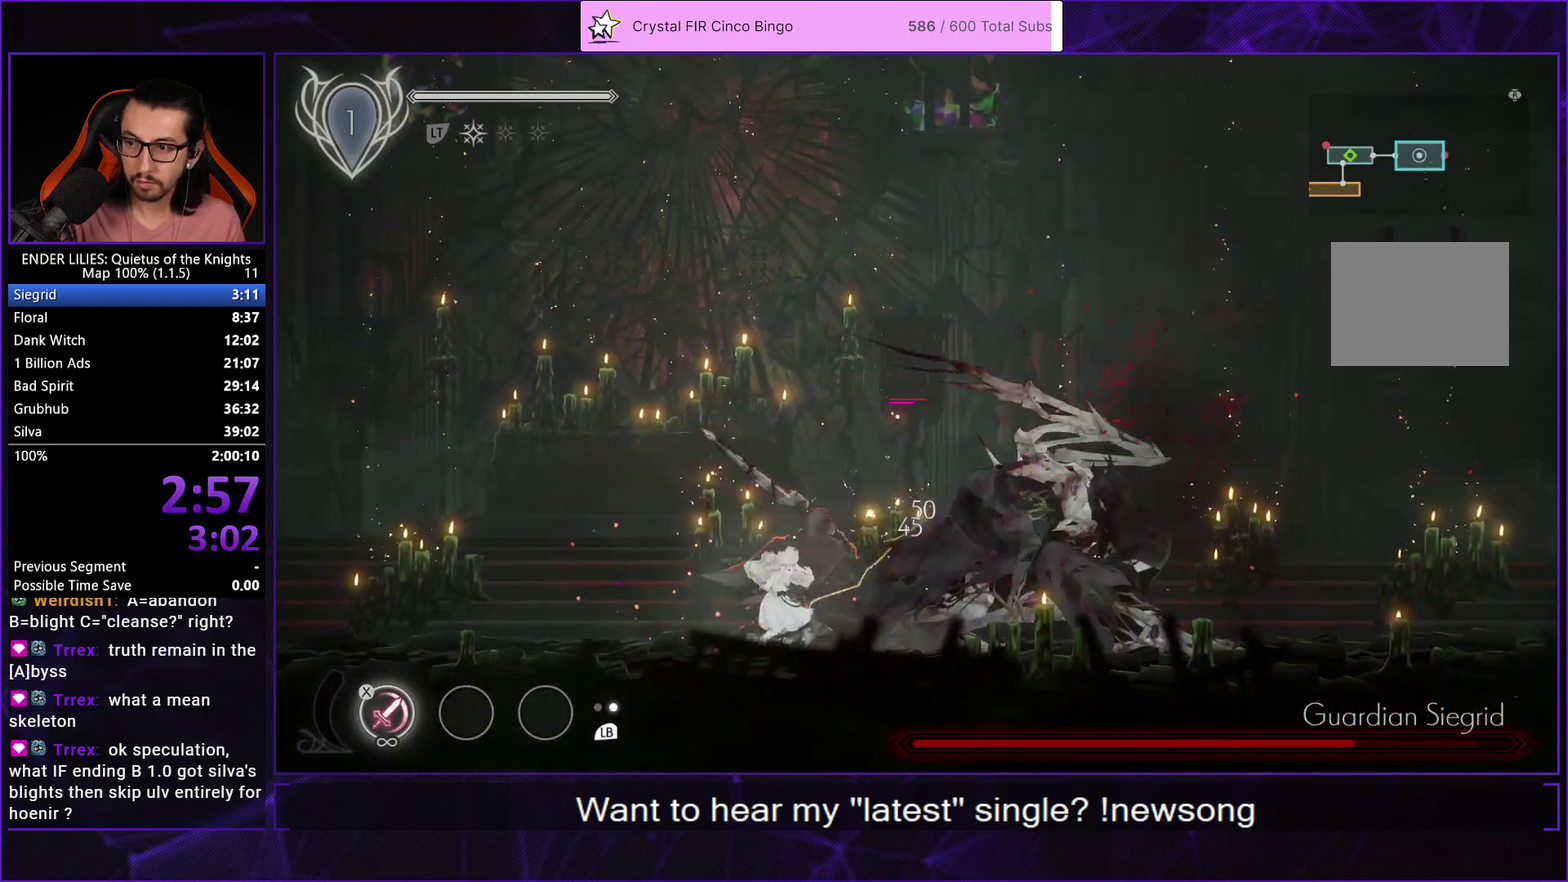
{"buttons": ["X"], "left_stick": "center", "right_stick": "center", "events": [[33, "X", "down"], [117, "X", "up"], [183, "X", "down"], [217, "L1", "down"], [250, "X", "up"], [317, "X", "down"], [333, "L1", "up"], [400, "X", "up"], [467, "X", "down"]]}
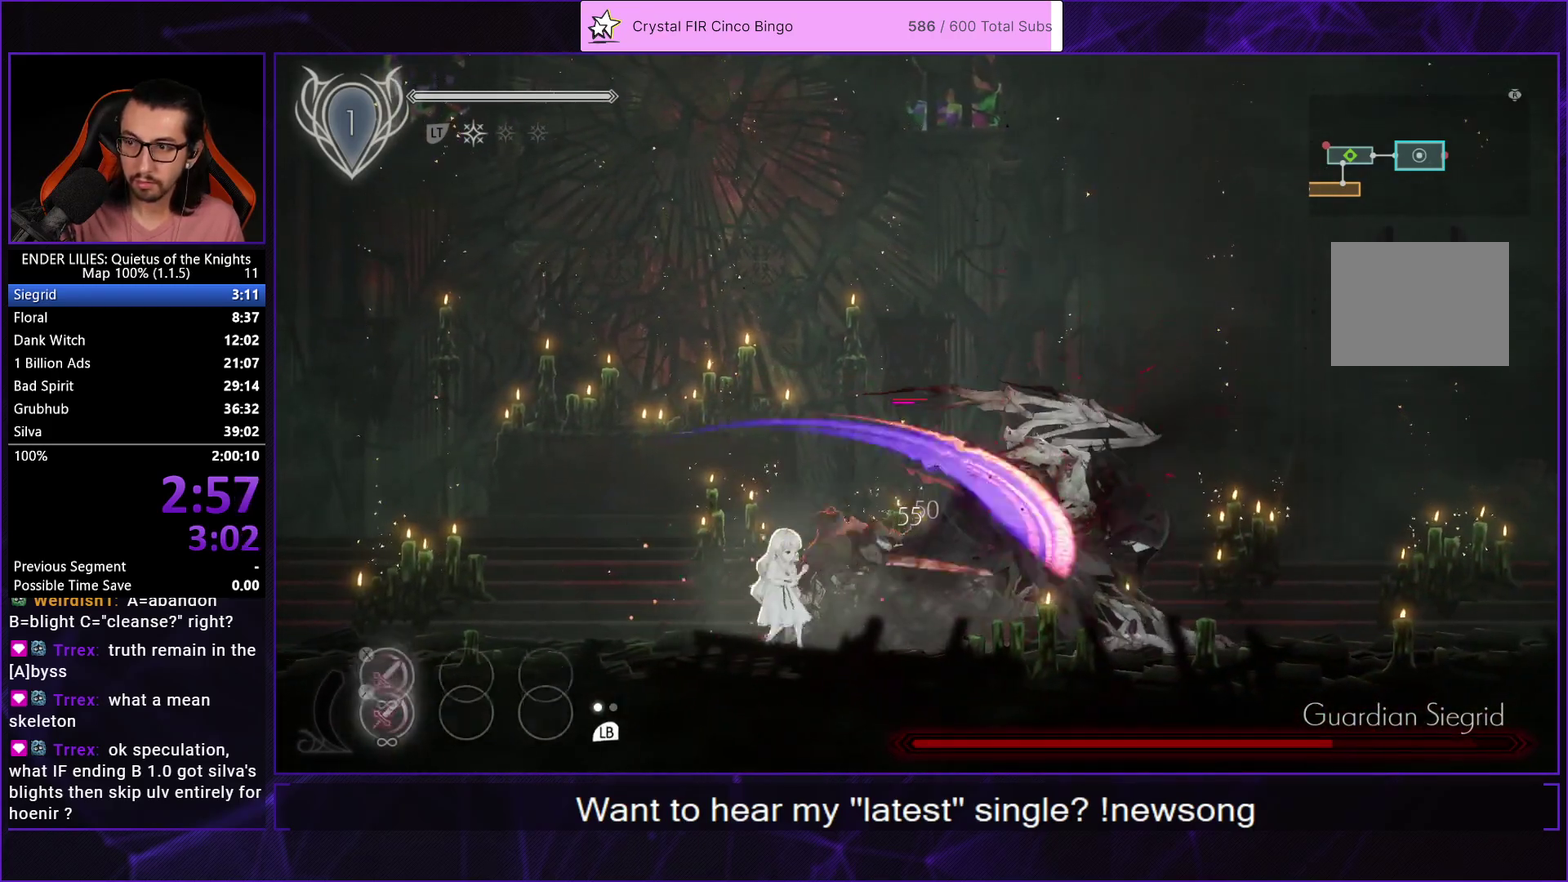
{"buttons": [], "left_stick": "center", "right_stick": "center", "events": [[33, "DPAD_RIGHT", "down"], [33, "X", "up"], [100, "X", "down"], [117, "DPAD_RIGHT", "up"], [167, "X", "up"], [233, "X", "down"], [317, "X", "up"], [367, "X", "down"], [450, "X", "up"]]}
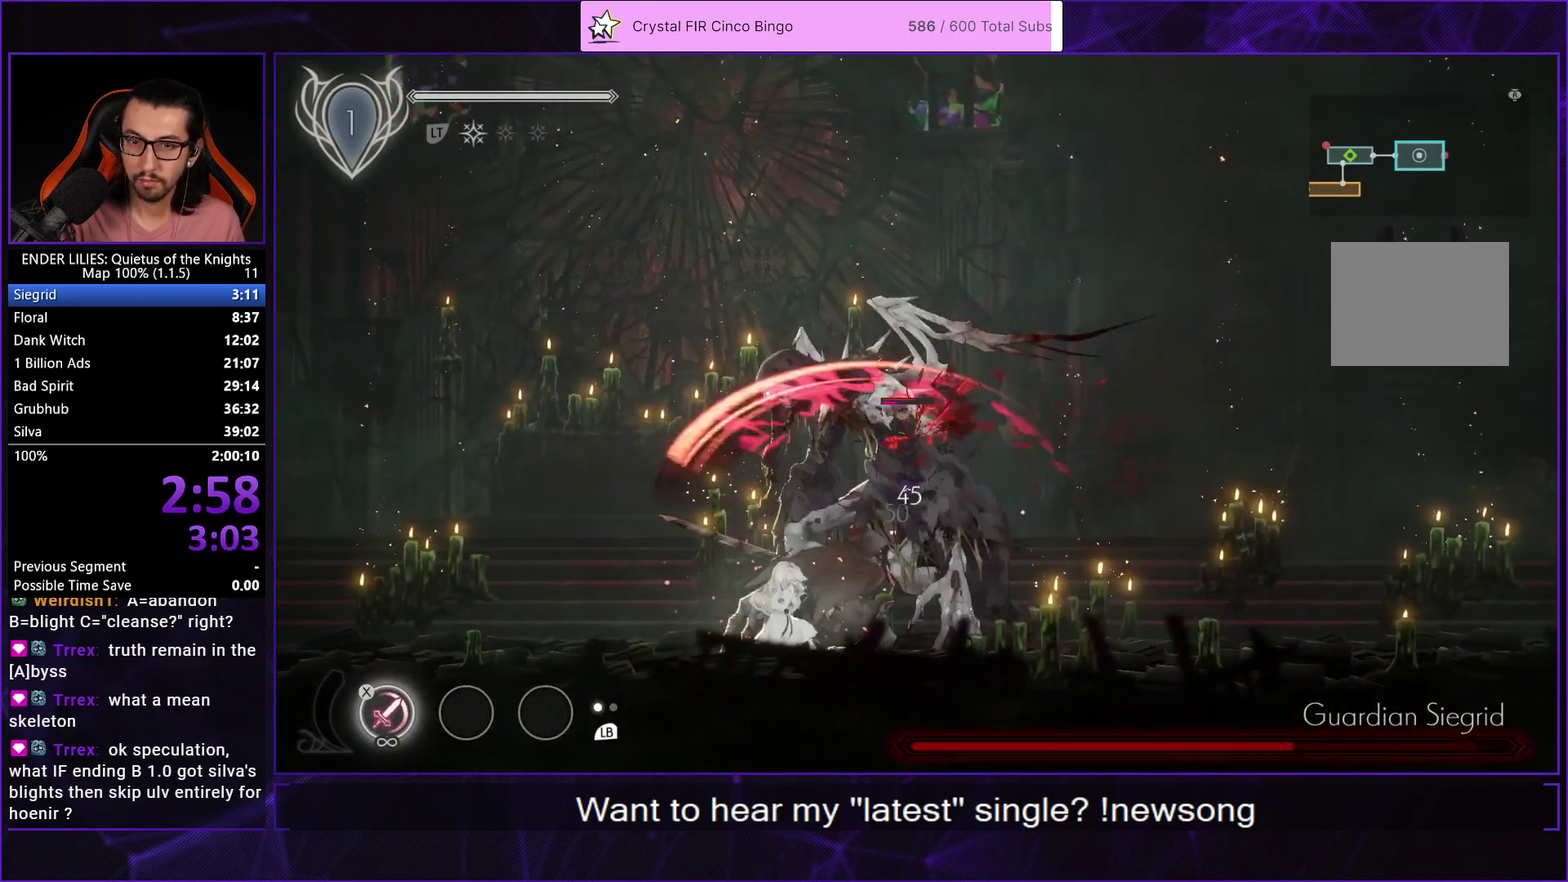
{"buttons": ["DPAD_RIGHT"], "left_stick": "center", "right_stick": "center", "events": [[17, "X", "down"], [100, "X", "up"], [167, "X", "down"], [267, "X", "up"], [333, "DPAD_RIGHT", "down"], [333, "X", "down"], [450, "X", "up"]]}
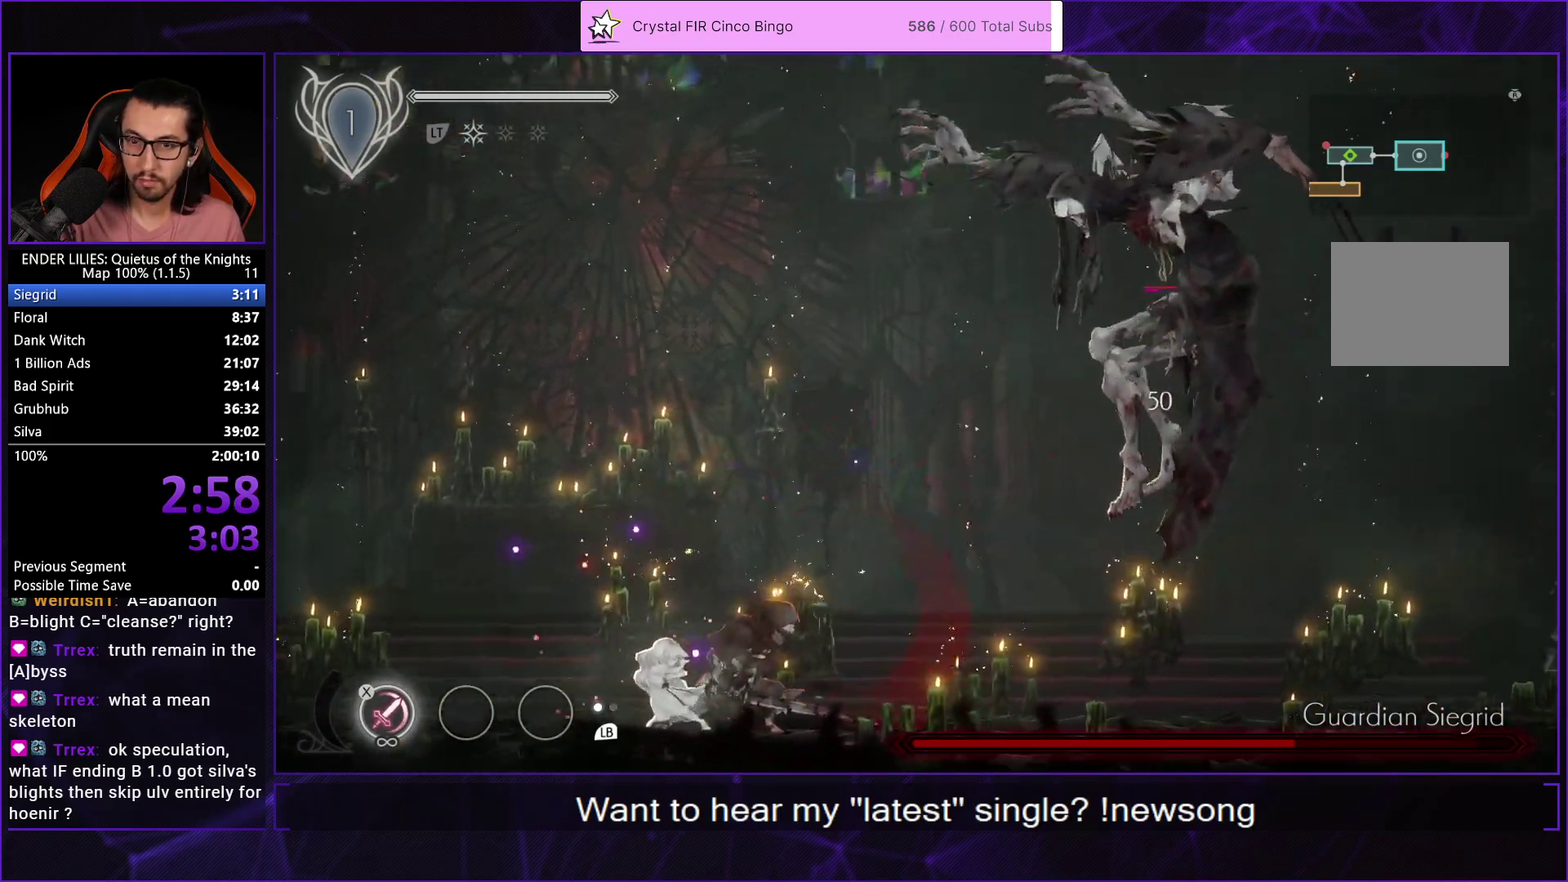
{"buttons": ["DPAD_RIGHT"], "left_stick": "center", "right_stick": "center", "events": [[50, "L1", "down"], [183, "L1", "up"]]}
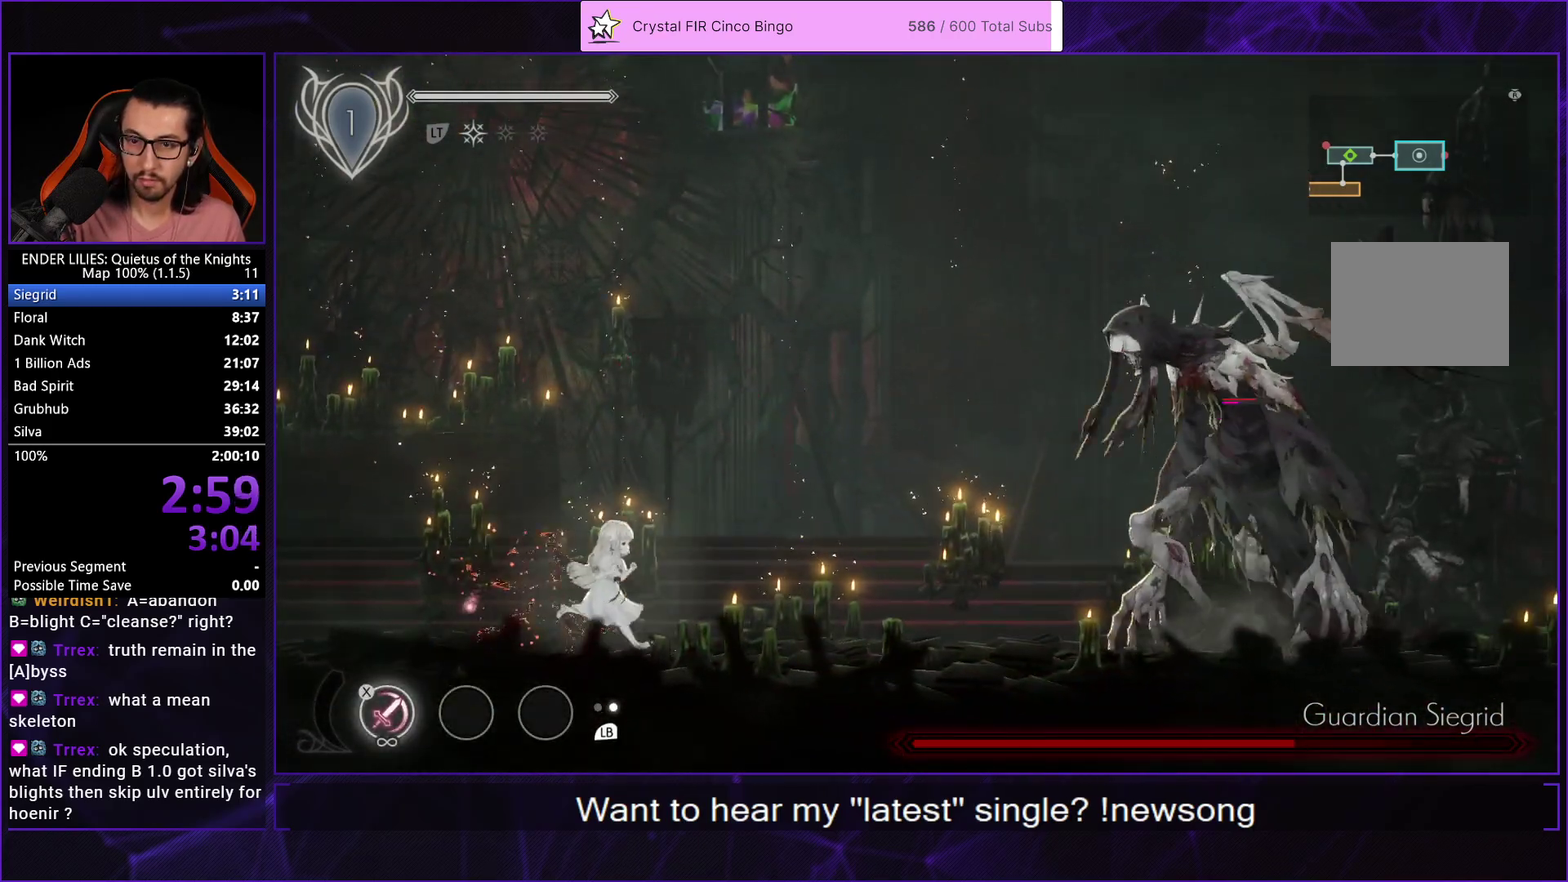
{"buttons": ["DPAD_RIGHT"], "left_stick": "center", "right_stick": "center", "events": []}
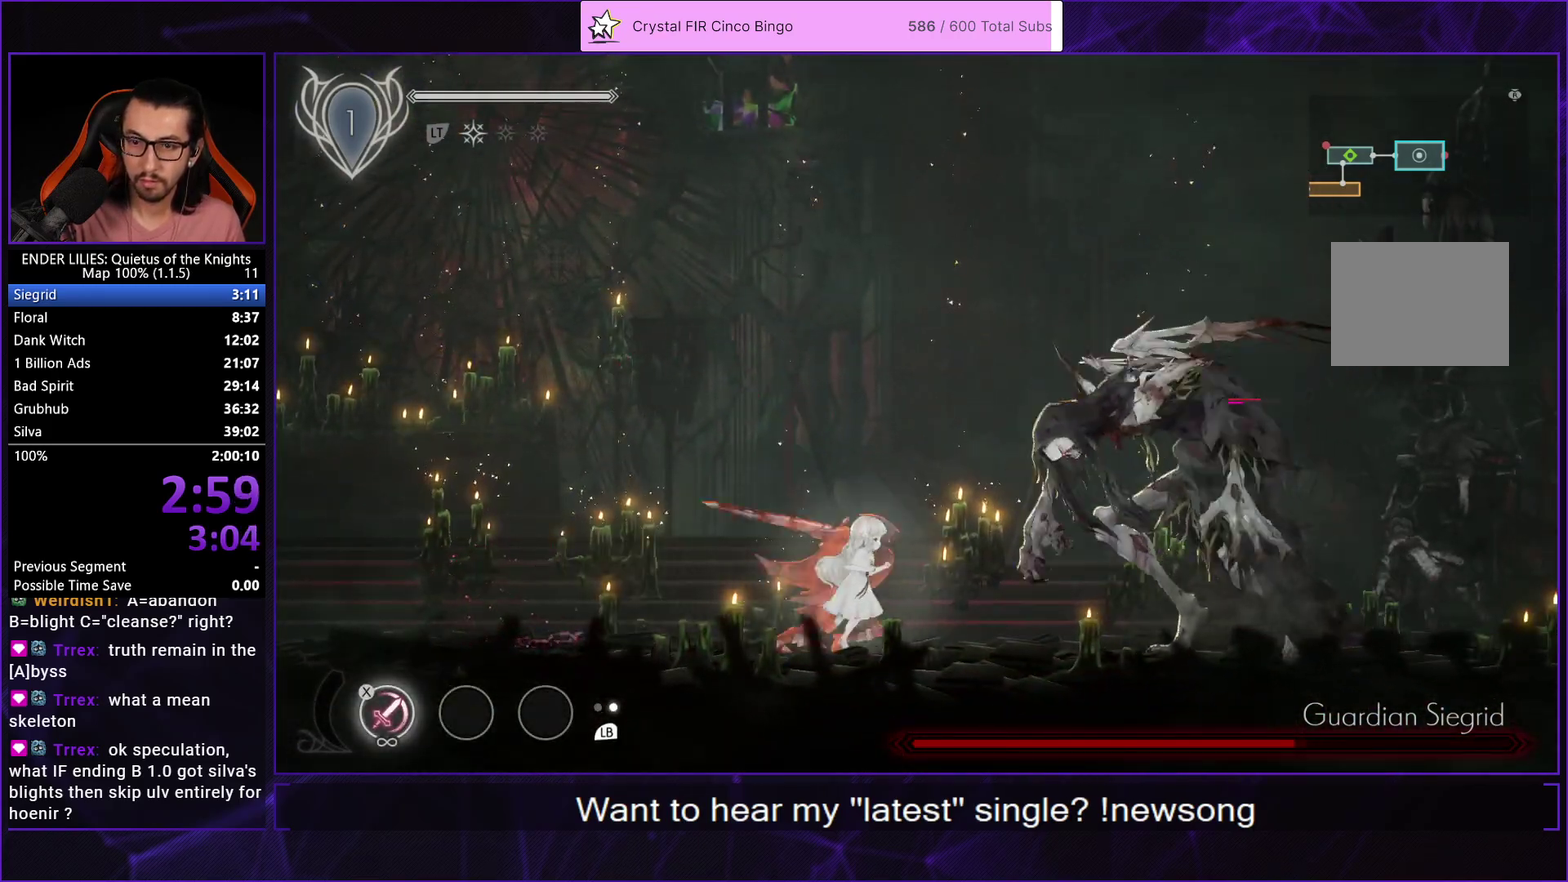
{"buttons": ["R1", "DPAD_LEFT"], "left_stick": "center", "right_stick": "center", "events": [[17, "X", "down"], [50, "DPAD_RIGHT", "up"], [117, "X", "up"], [133, "DPAD_LEFT", "down"], [433, "R1", "down"]]}
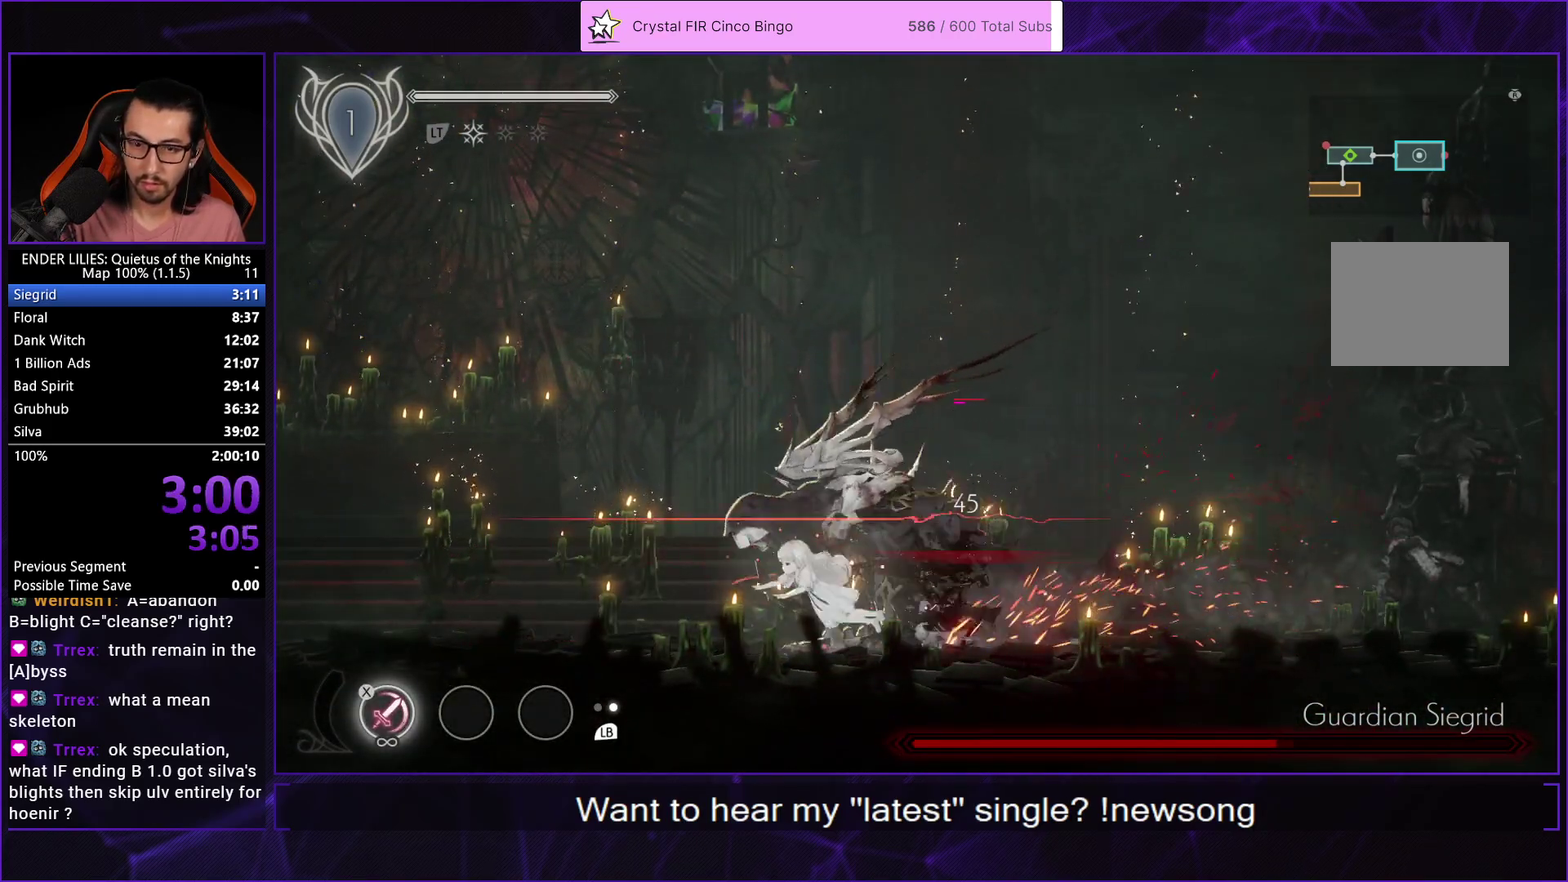
{"buttons": ["DPAD_LEFT"], "left_stick": "center", "right_stick": "center", "events": [[183, "R1", "up"], [300, "L1", "down"], [450, "L1", "up"]]}
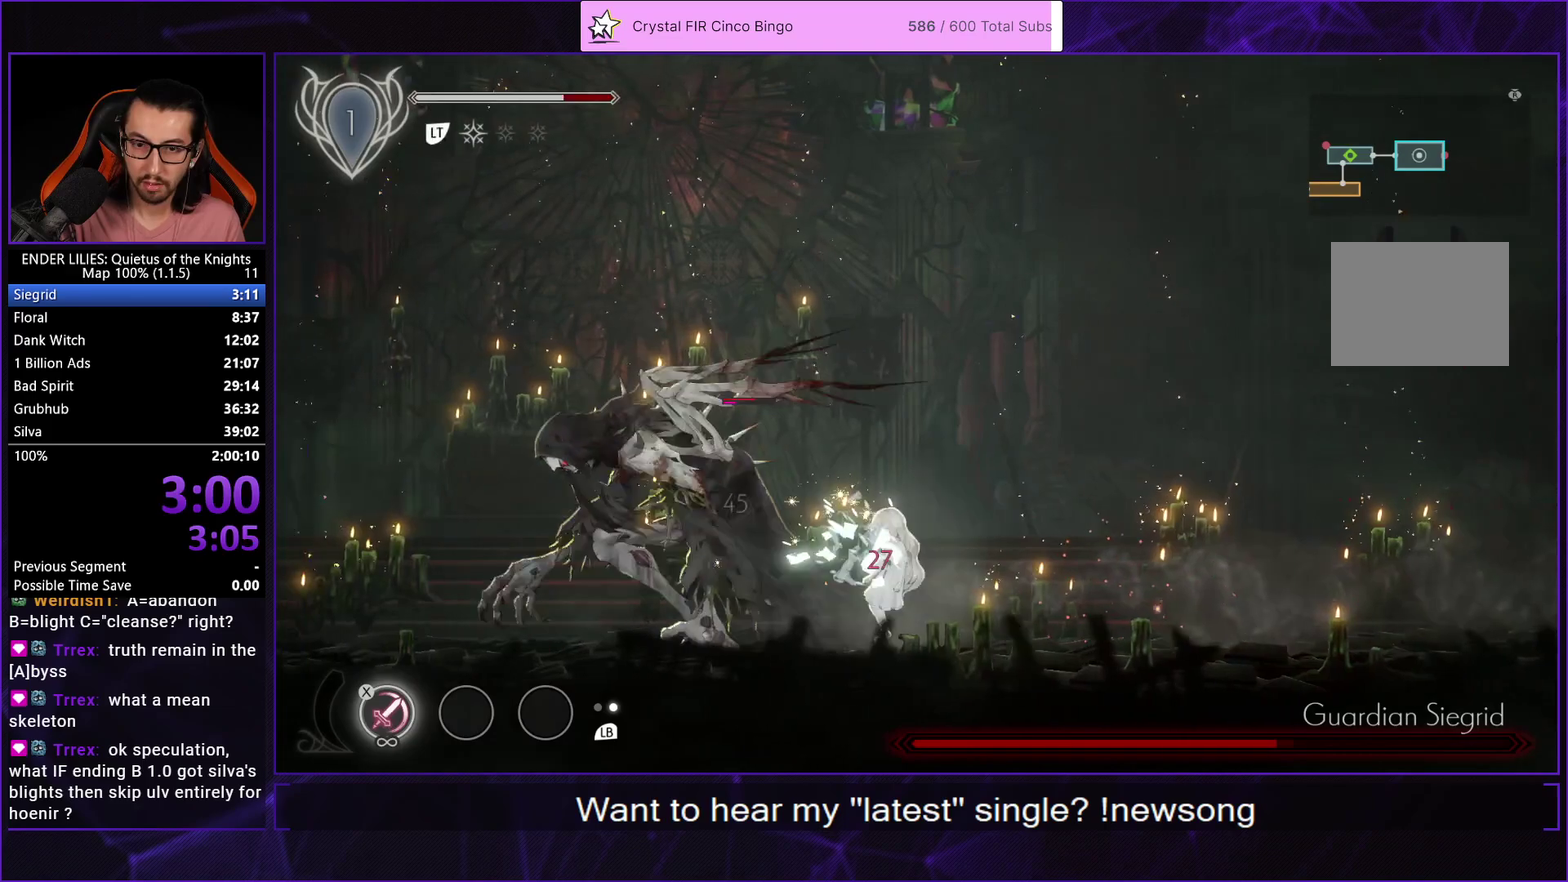
{"buttons": ["R1", "DPAD_LEFT"], "left_stick": "center", "right_stick": "center", "events": [[467, "R1", "down"]]}
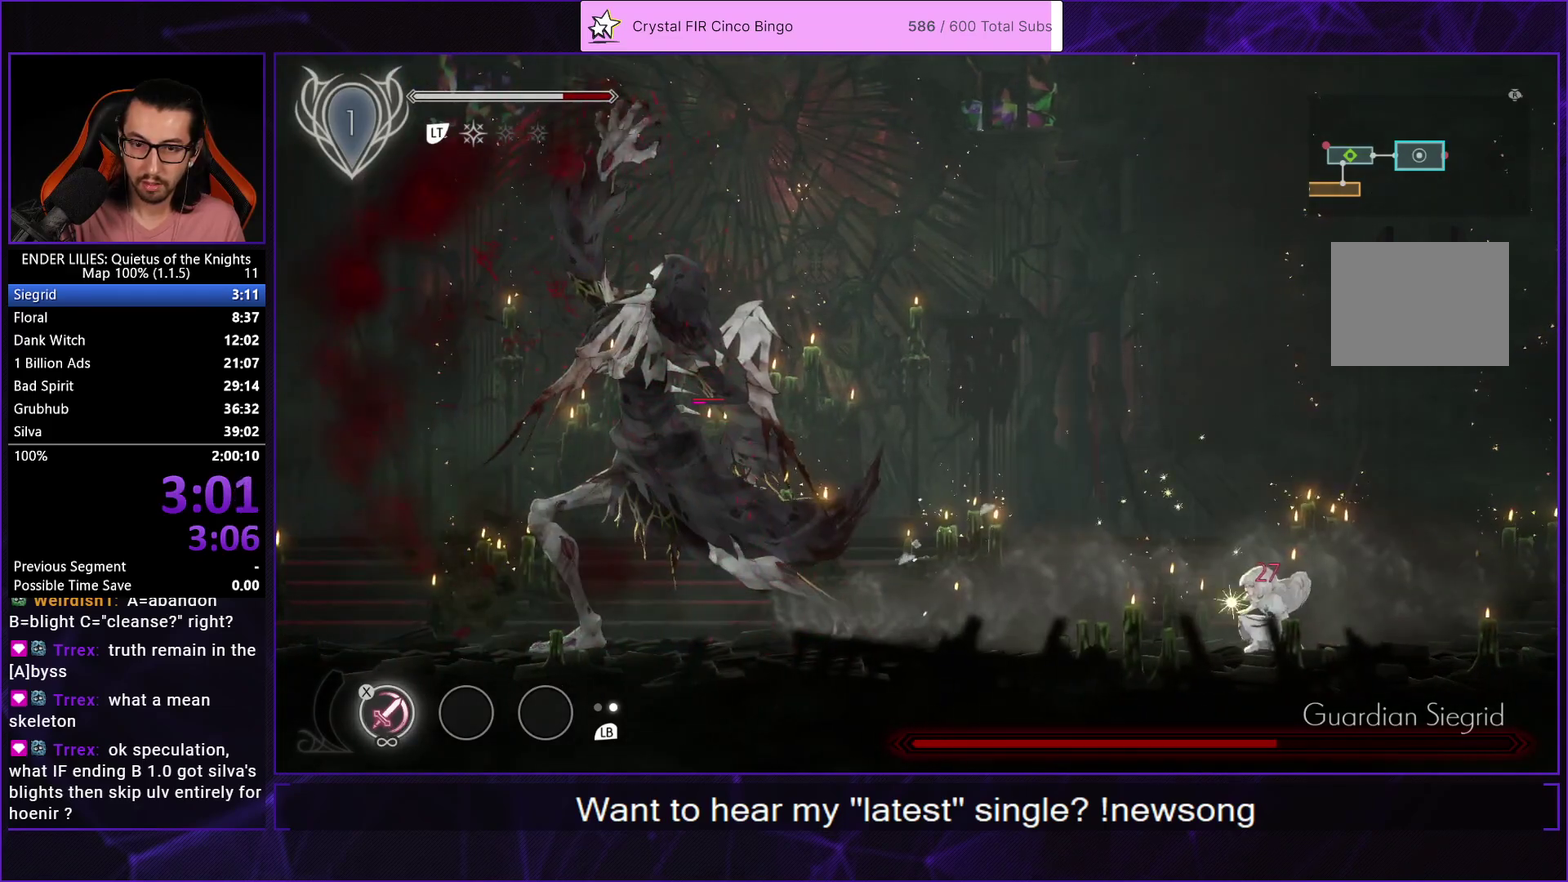
{"buttons": ["X", "DPAD_LEFT"], "left_stick": "center", "right_stick": "center", "events": [[117, "R1", "up"], [217, "L1", "down"], [350, "L1", "up"], [483, "X", "down"]]}
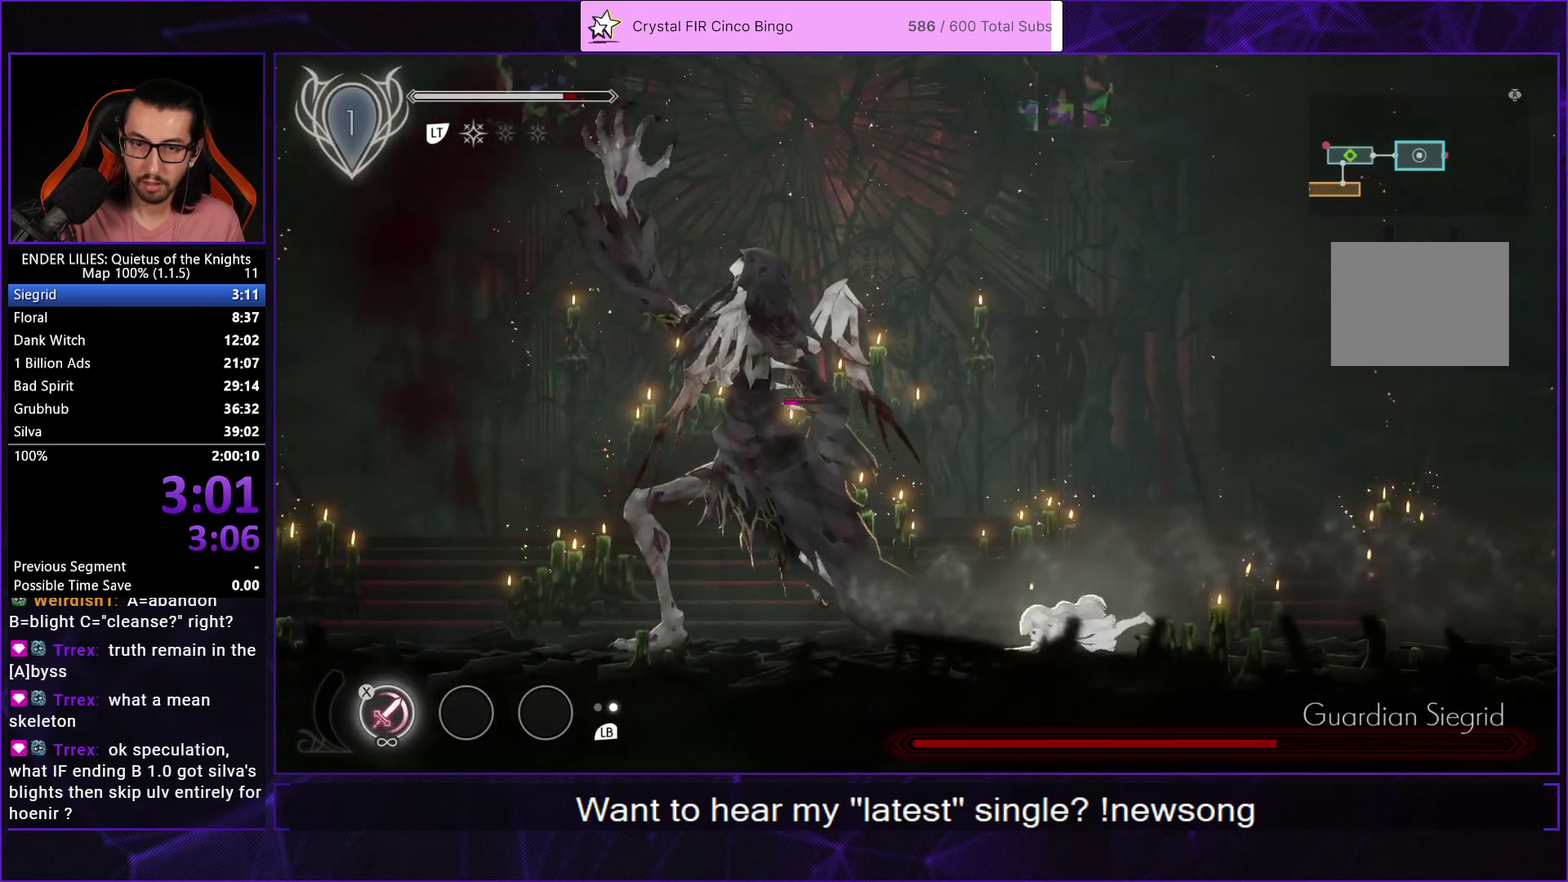
{"buttons": ["X", "DPAD_LEFT"], "left_stick": "center", "right_stick": "center", "events": [[50, "X", "up"], [117, "X", "down"], [183, "X", "up"], [233, "X", "down"], [450, "X", "up"], [500, "X", "down"]]}
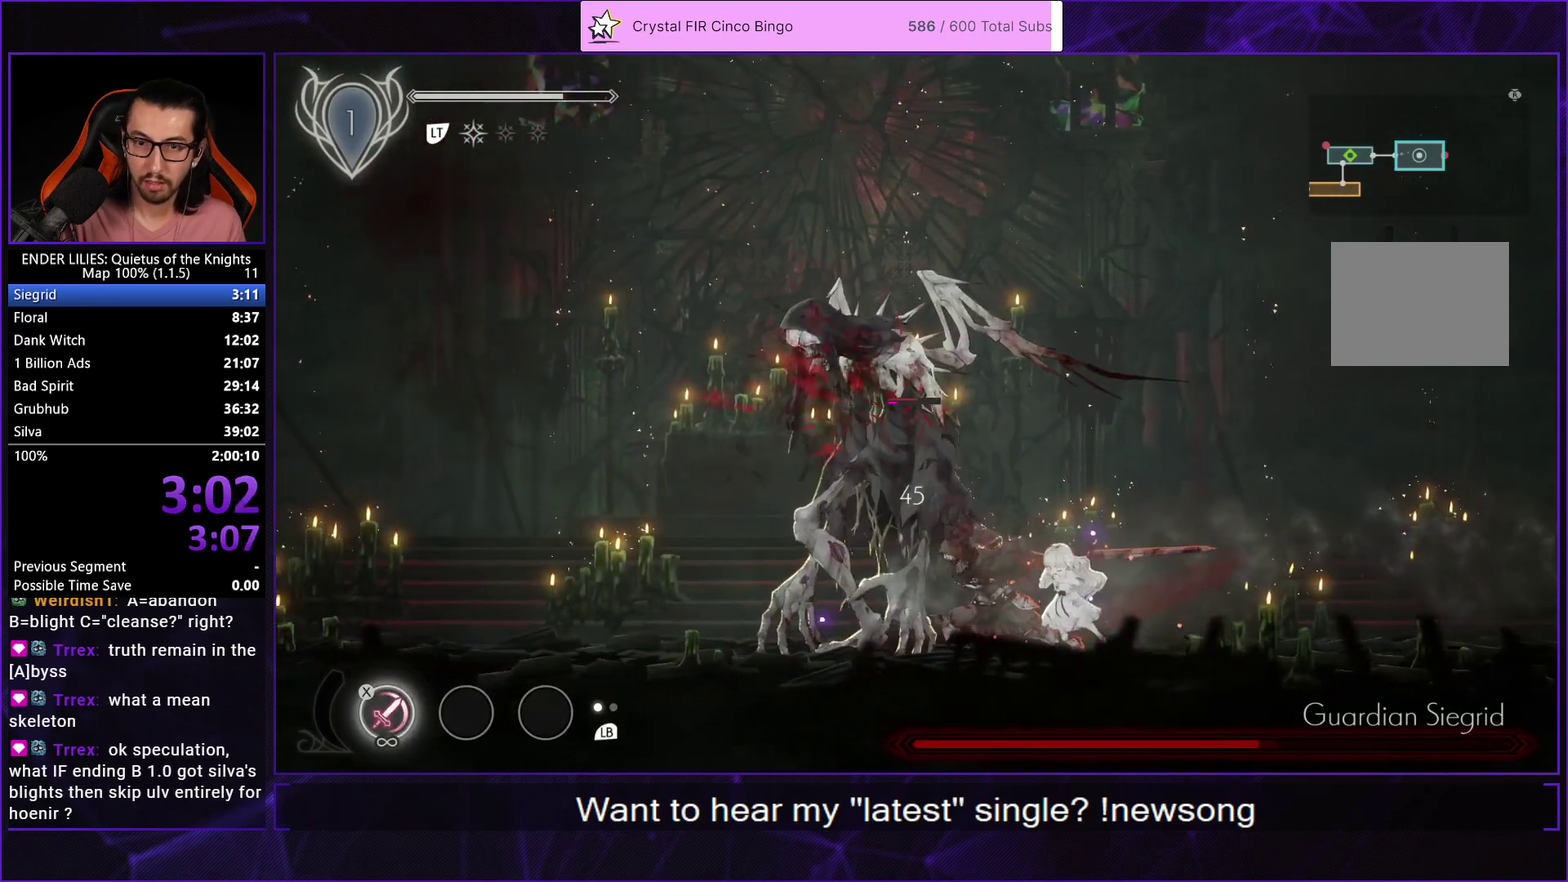
{"buttons": ["X"], "left_stick": "center", "right_stick": "center", "events": [[17, "DPAD_LEFT", "up"], [83, "X", "up"], [150, "X", "down"], [233, "X", "up"], [283, "X", "down"], [367, "X", "up"], [433, "X", "down"]]}
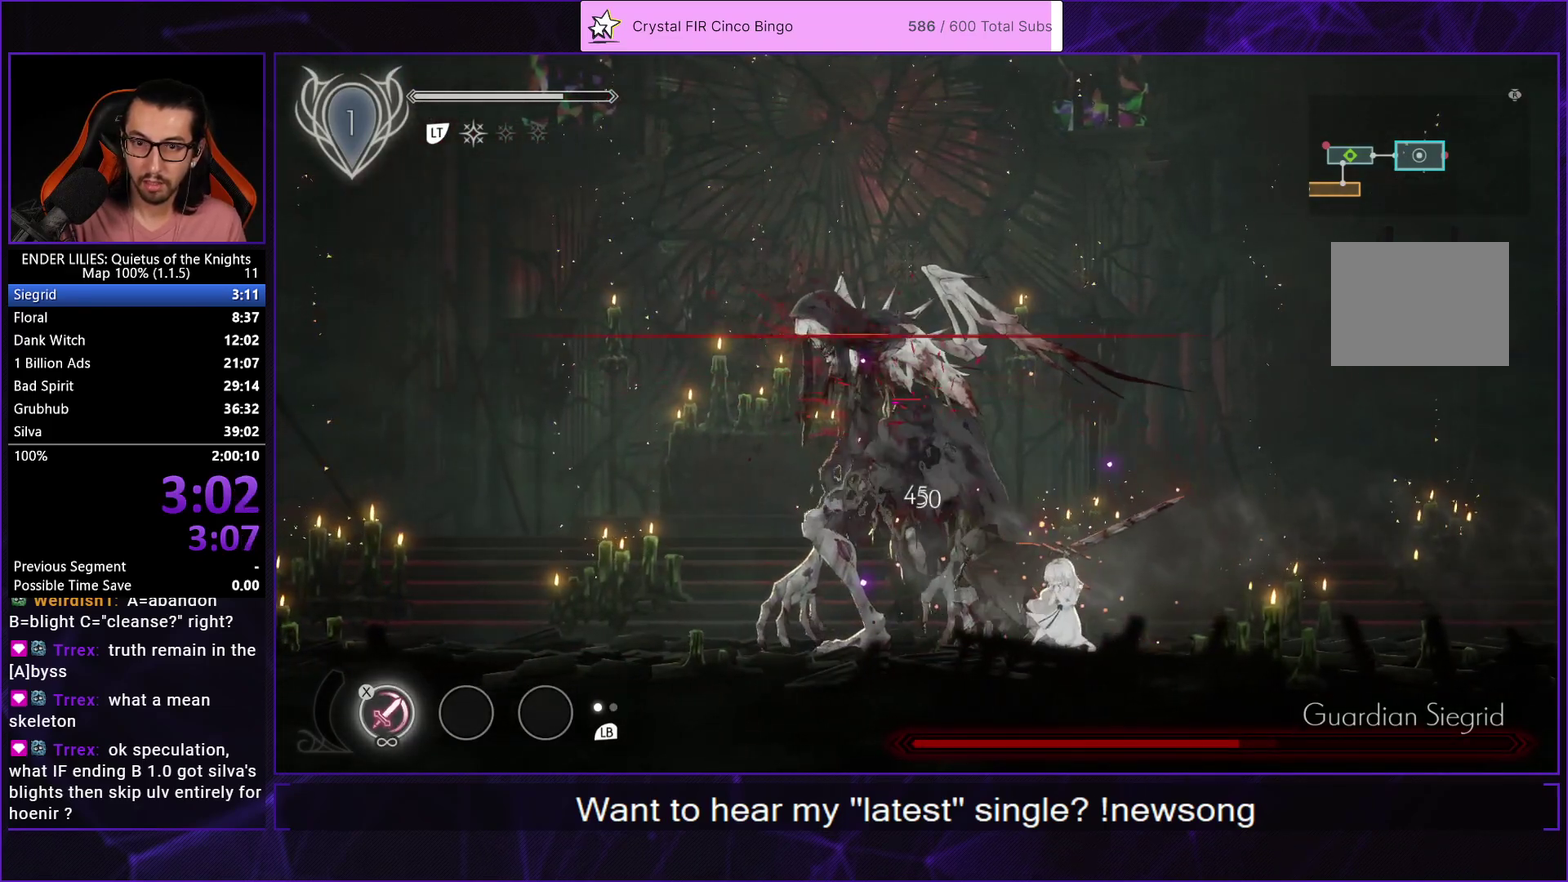
{"buttons": ["X"], "left_stick": "center", "right_stick": "center", "events": [[17, "X", "up"], [83, "X", "down"], [150, "X", "up"], [217, "X", "down"], [250, "L1", "down"], [300, "X", "up"], [367, "X", "down"], [400, "L1", "up"], [417, "X", "up"], [500, "X", "down"]]}
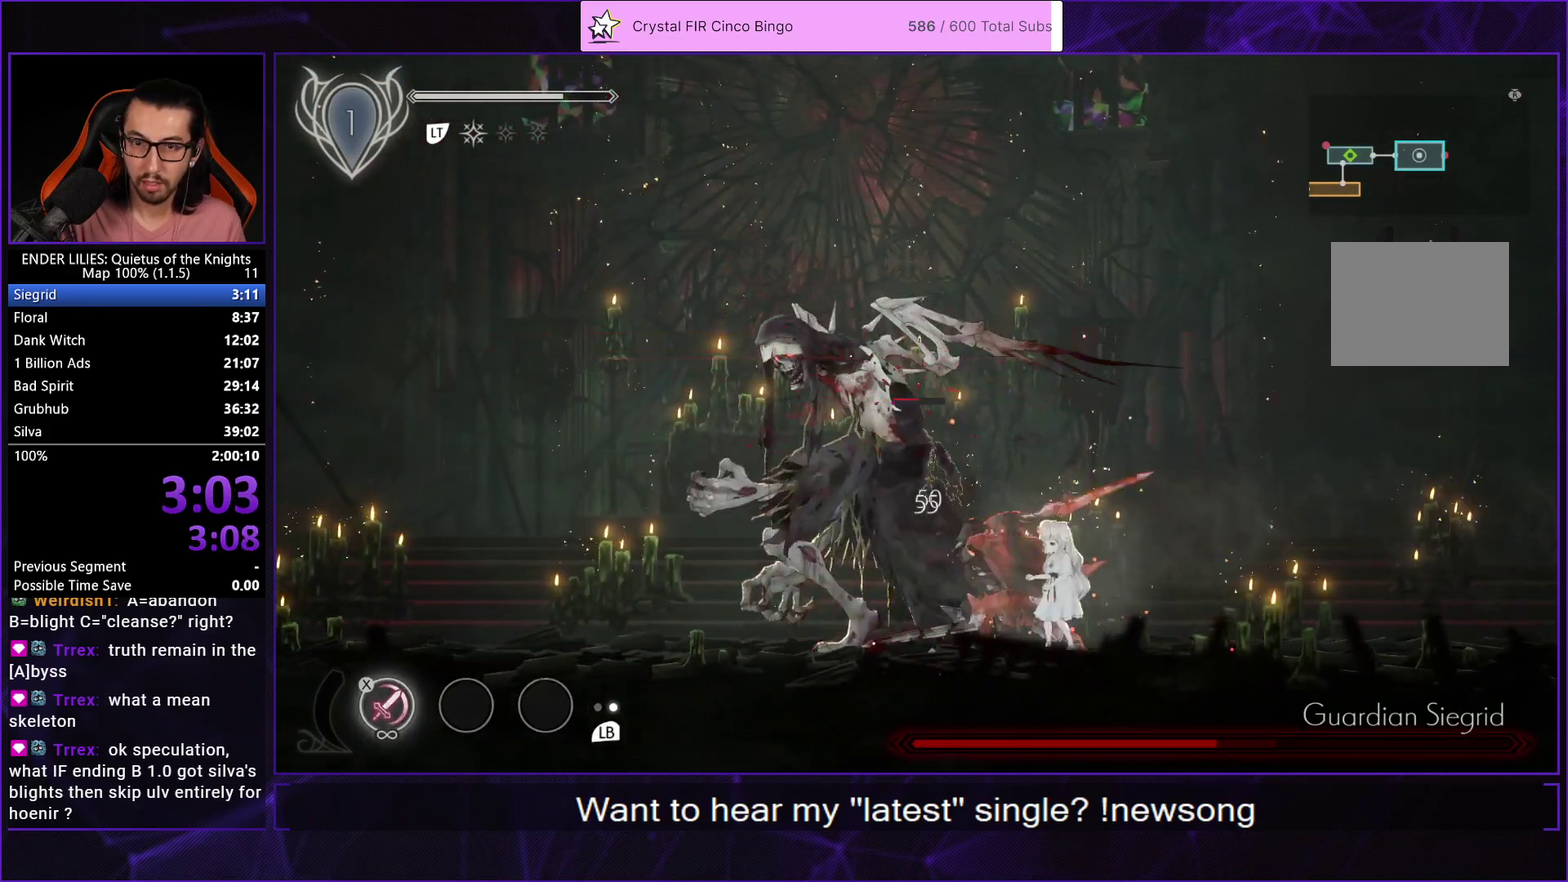
{"buttons": [], "left_stick": "center", "right_stick": "center", "events": [[17, "DPAD_LEFT", "down"], [83, "X", "up"], [133, "R1", "down"], [233, "R1", "up"], [283, "R1", "down"], [400, "R1", "up"], [500, "DPAD_LEFT", "up"]]}
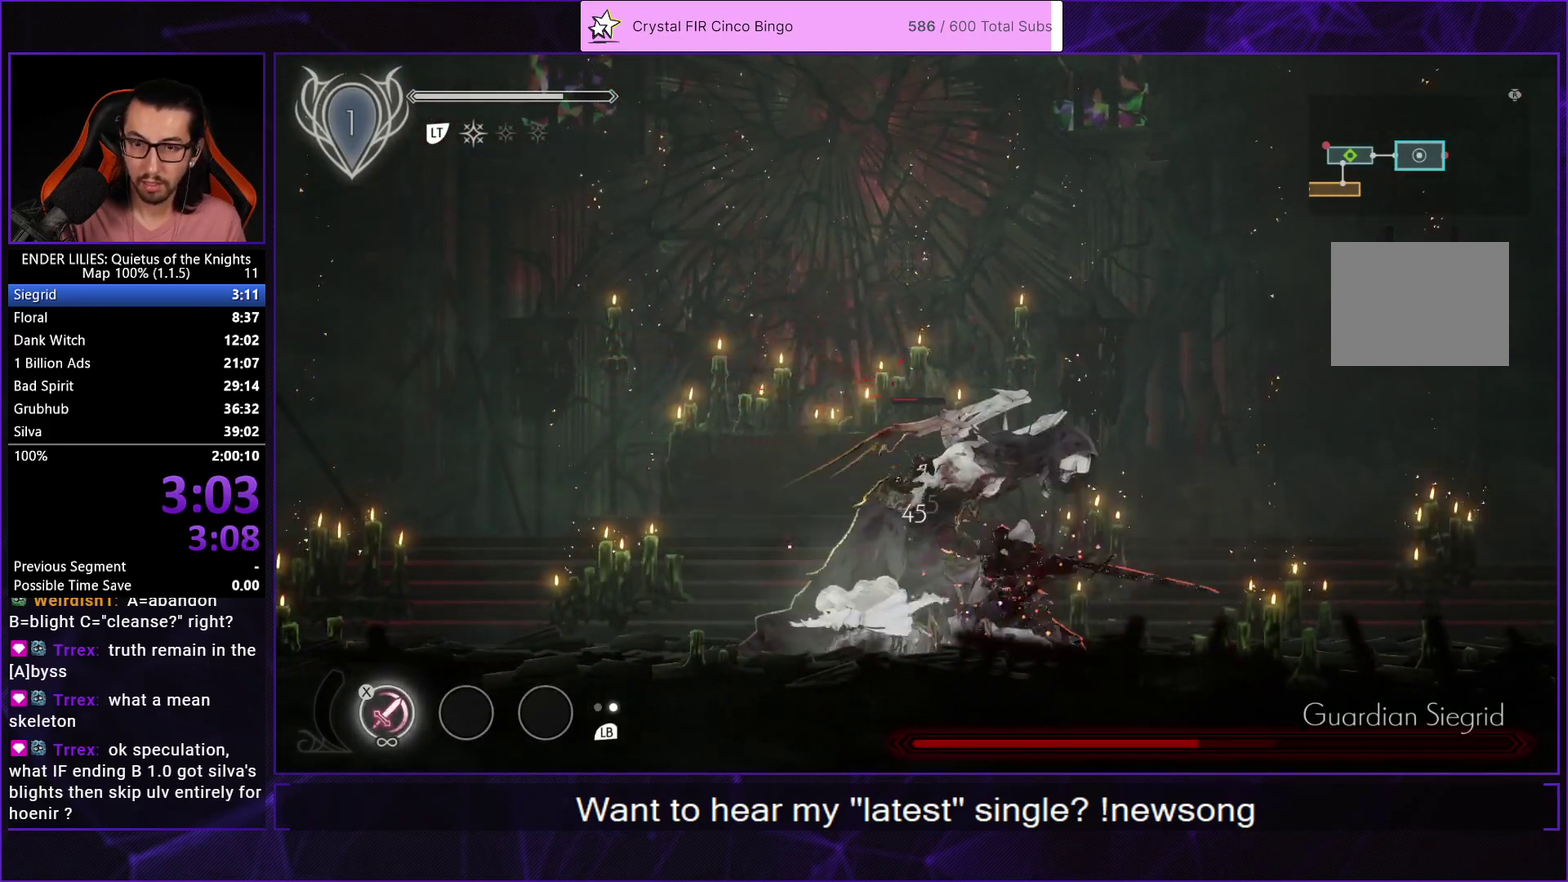
{"buttons": [], "left_stick": "center", "right_stick": "center", "events": [[33, "DPAD_RIGHT", "down"], [183, "X", "down"], [250, "X", "up"], [317, "X", "down"], [350, "DPAD_RIGHT", "up"], [383, "X", "up"], [433, "X", "down"], [500, "X", "up"]]}
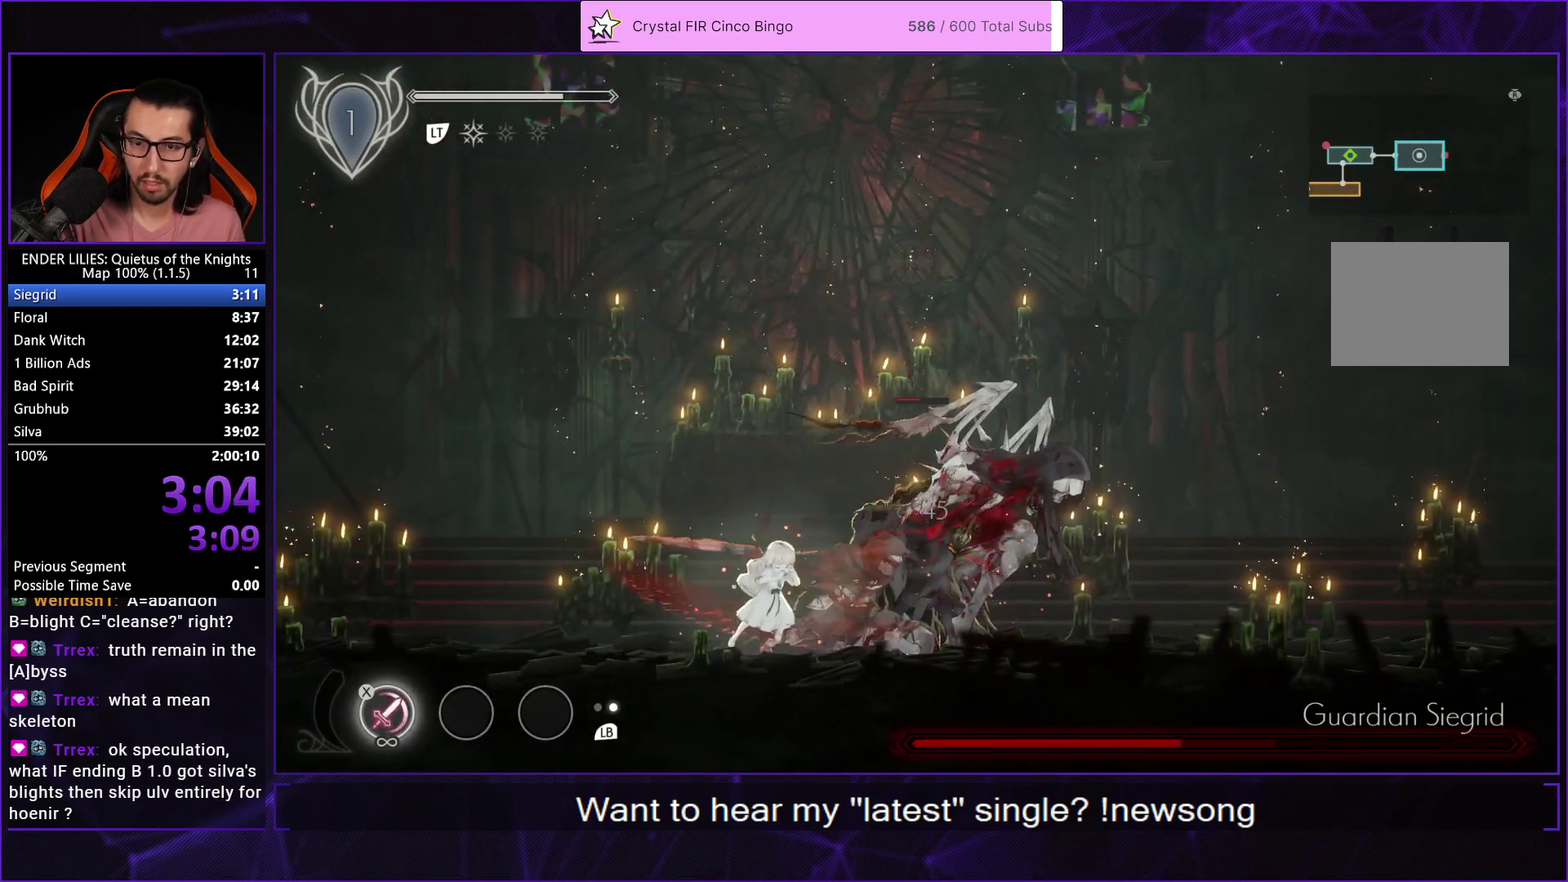
{"buttons": ["X"], "left_stick": "center", "right_stick": "center", "events": [[67, "X", "down"], [133, "X", "up"], [183, "X", "down"], [267, "X", "up"], [317, "X", "down"], [400, "X", "up"], [450, "X", "down"]]}